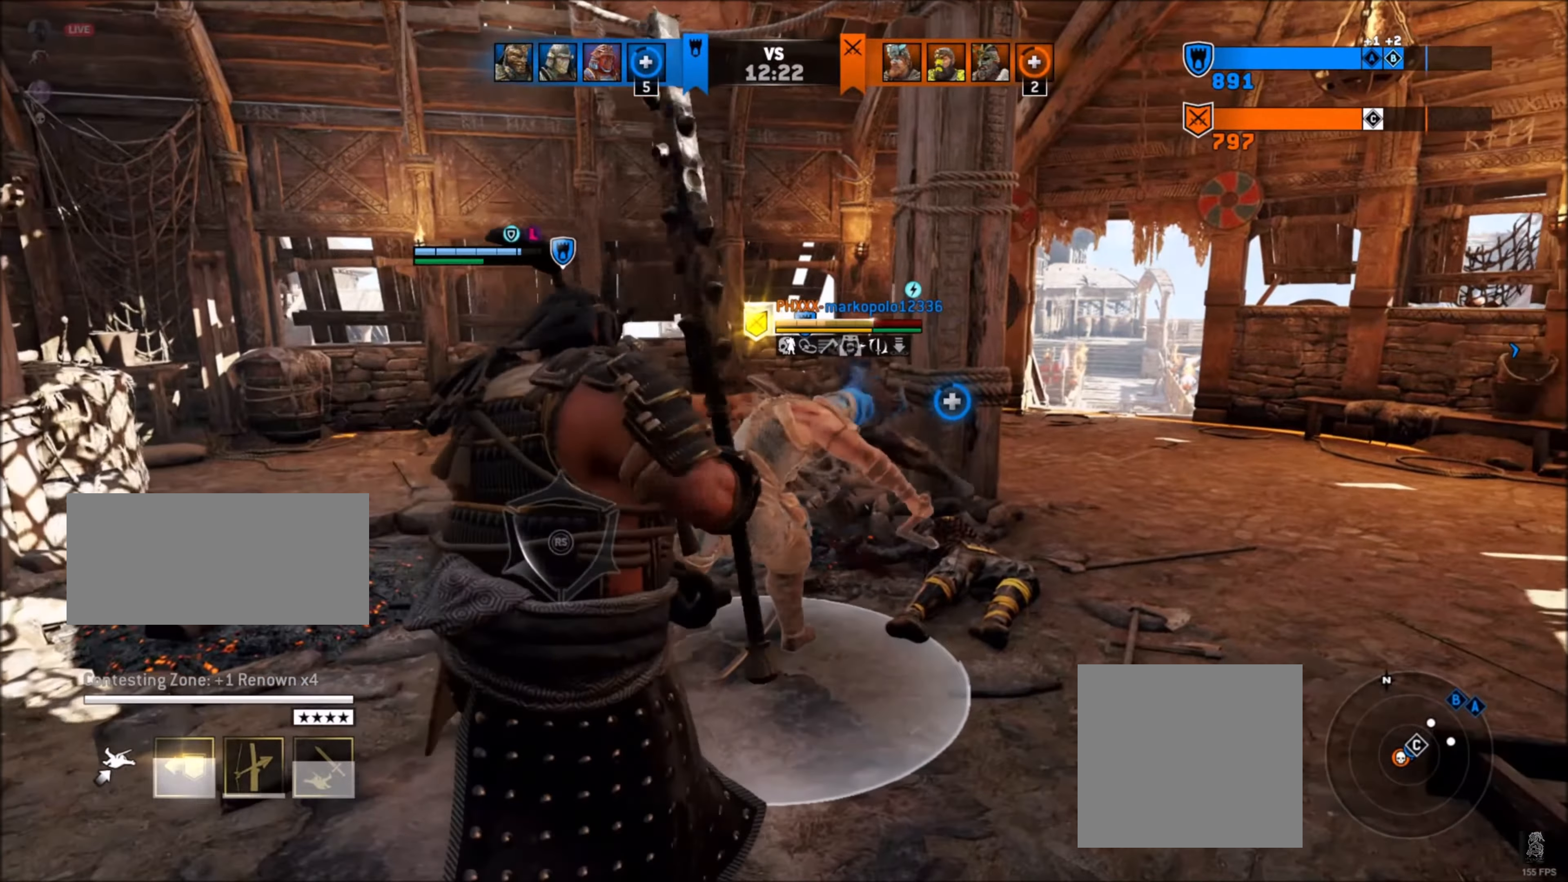
Gameplay with a controller (Xbox layout); each line is a JSON object with the inputs held at the frame after it. "events" lists button and stick changes between this image and that frame as [ms after this image, input, new state], when the widget could be followed in between.
{"buttons": ["L2"], "left_stick": "up", "right_stick": "up-left", "events": [[34, "X", "up"], [117, "left_stick", "up-right"], [250, "left_stick", "up"], [317, "right_stick", "up-left"], [350, "R2", "down"], [484, "R2", "up"]]}
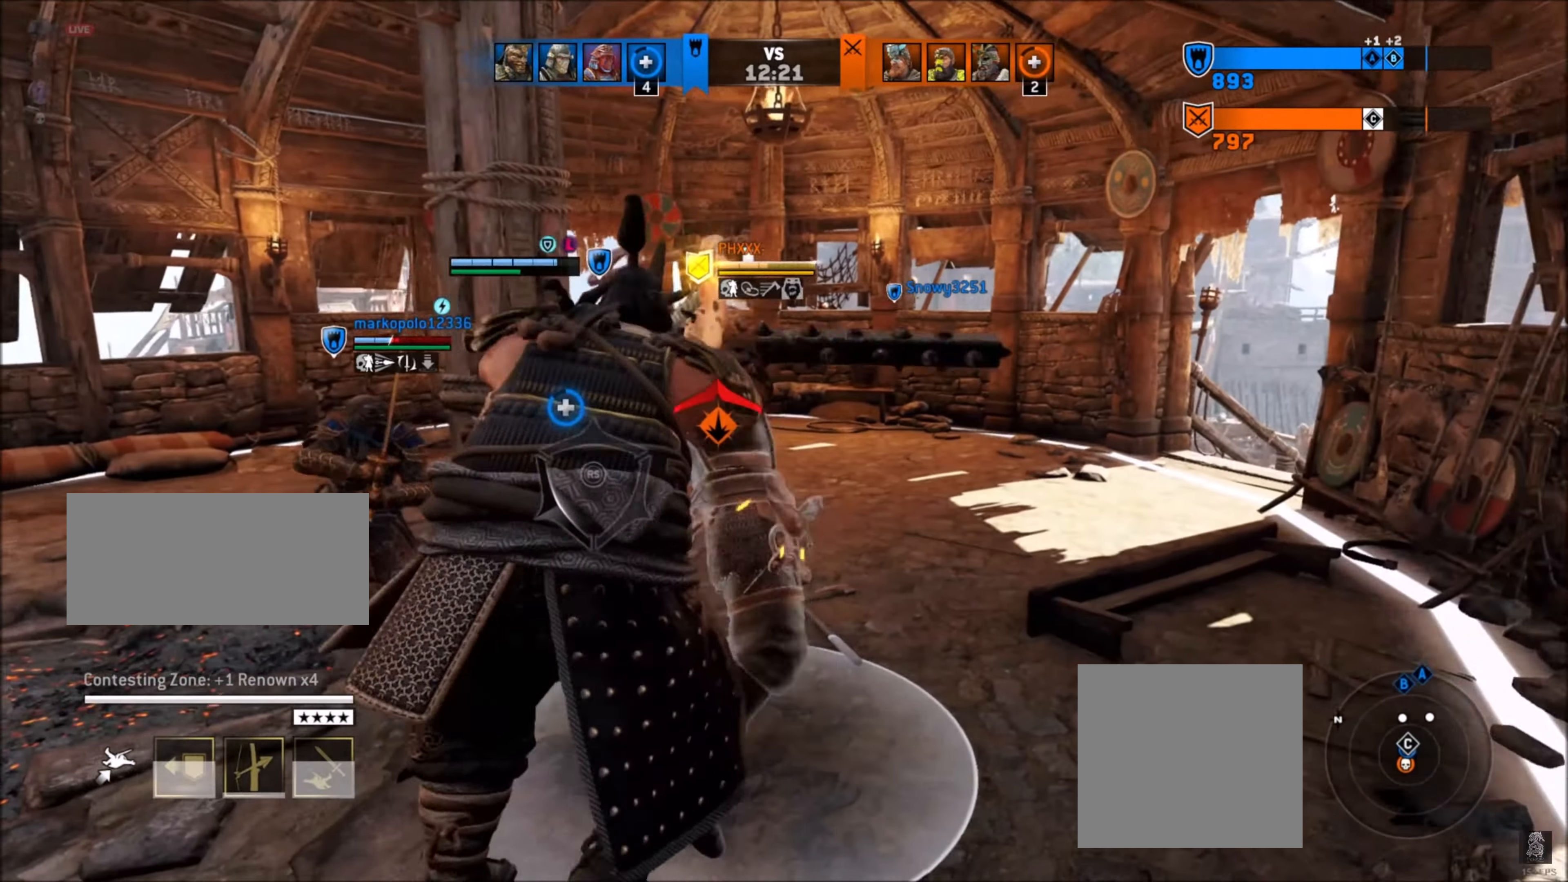
{"buttons": ["L2"], "left_stick": "right", "right_stick": "up-left", "events": [[34, "R2", "down"], [167, "R2", "up"], [300, "left_stick", "up-right"], [434, "left_stick", "right"]]}
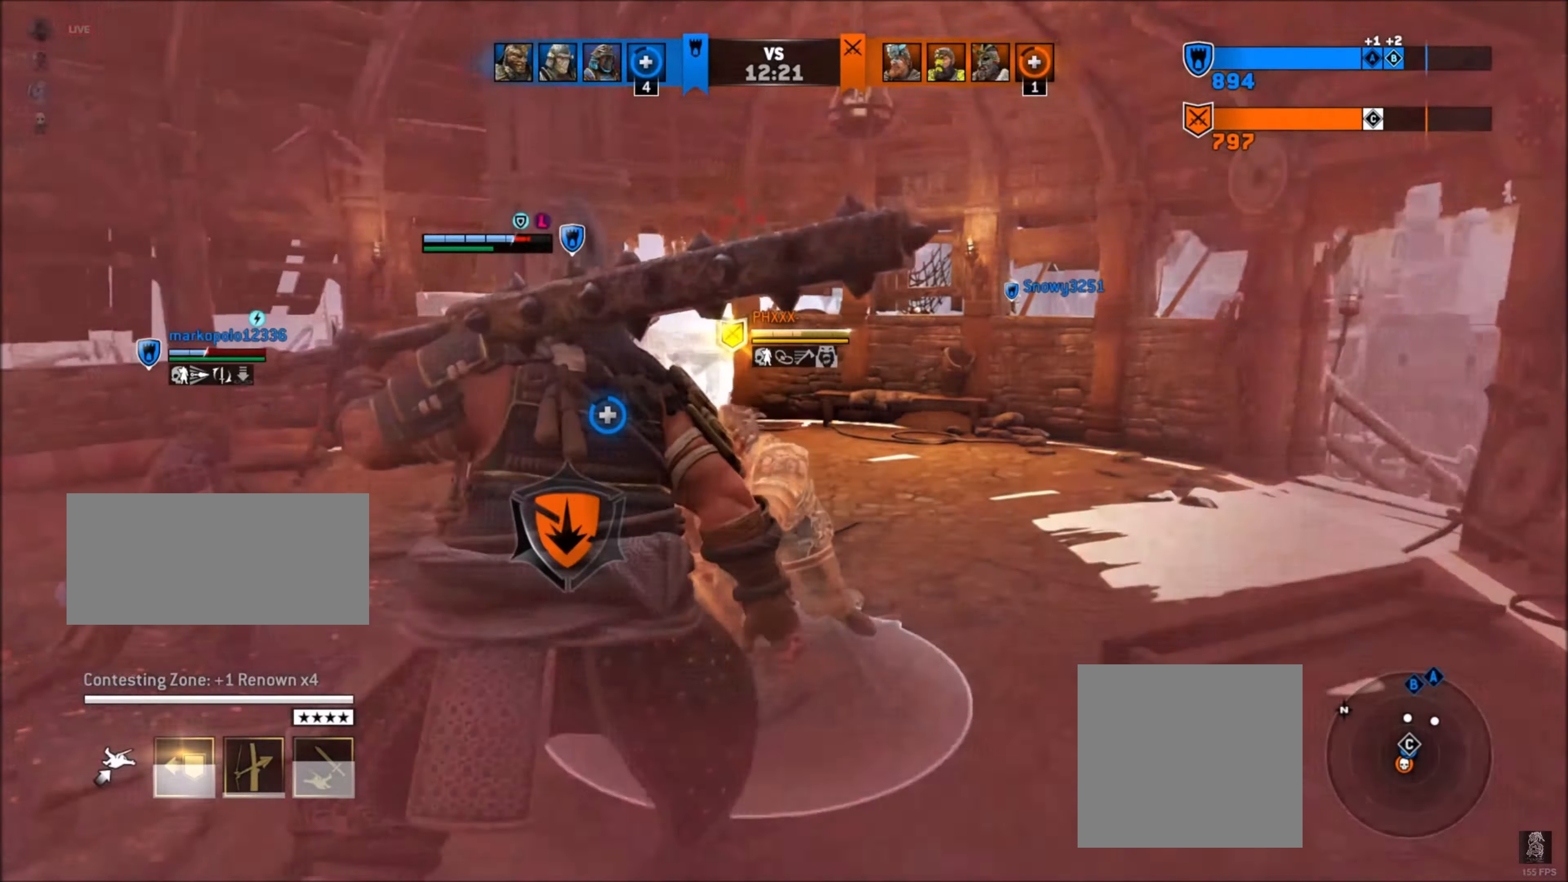
{"buttons": ["A", "L2"], "left_stick": "right", "right_stick": "center", "events": [[400, "right_stick", "center"], [467, "A", "down"]]}
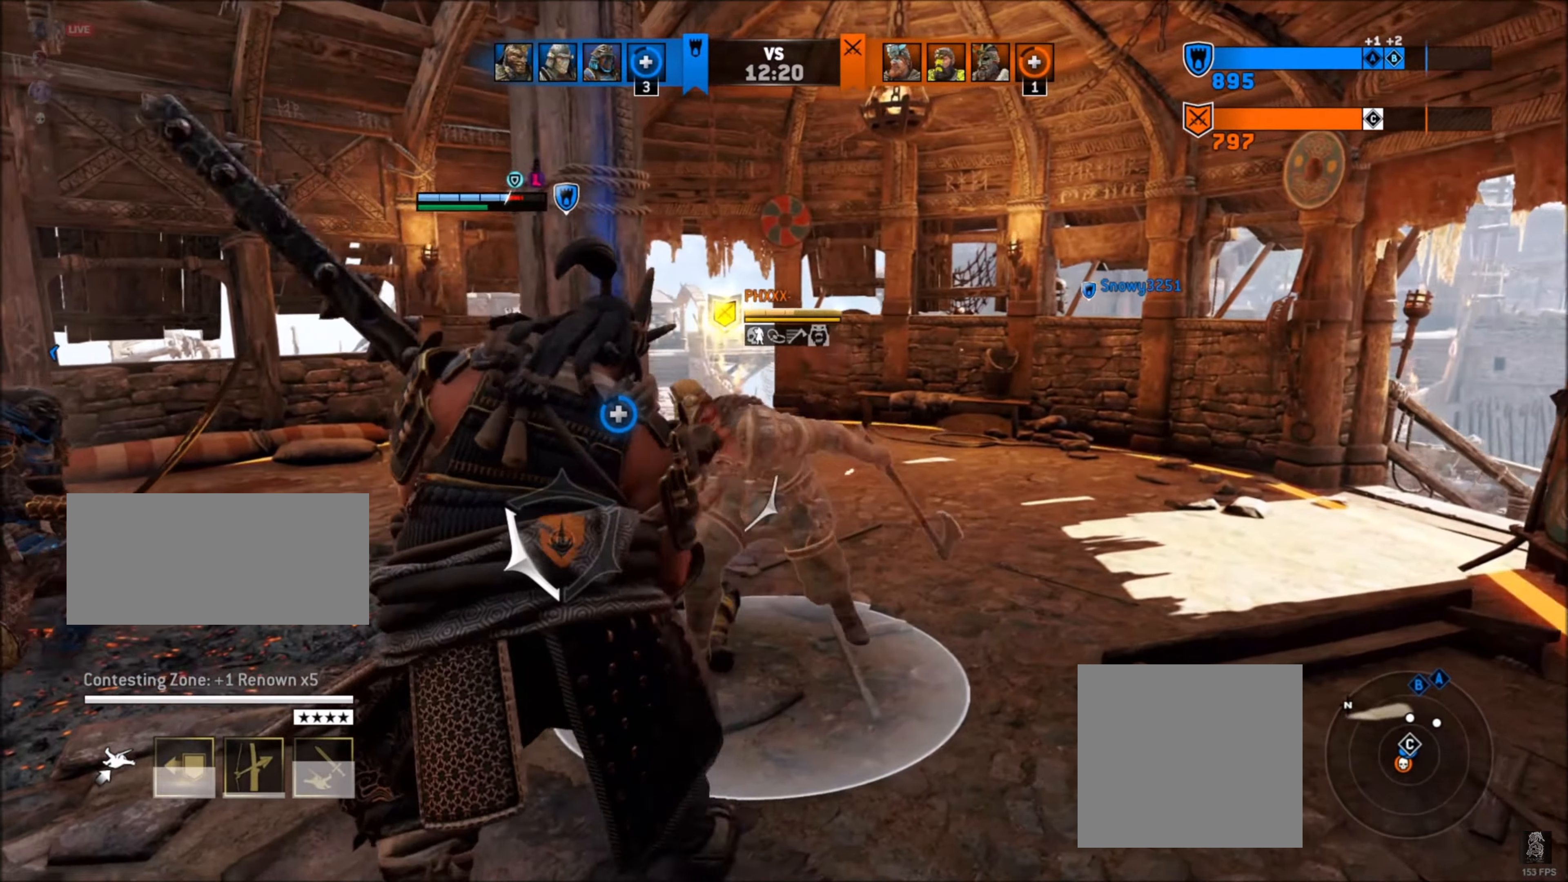
{"buttons": ["L2"], "left_stick": "right", "right_stick": "center", "events": [[484, "A", "up"]]}
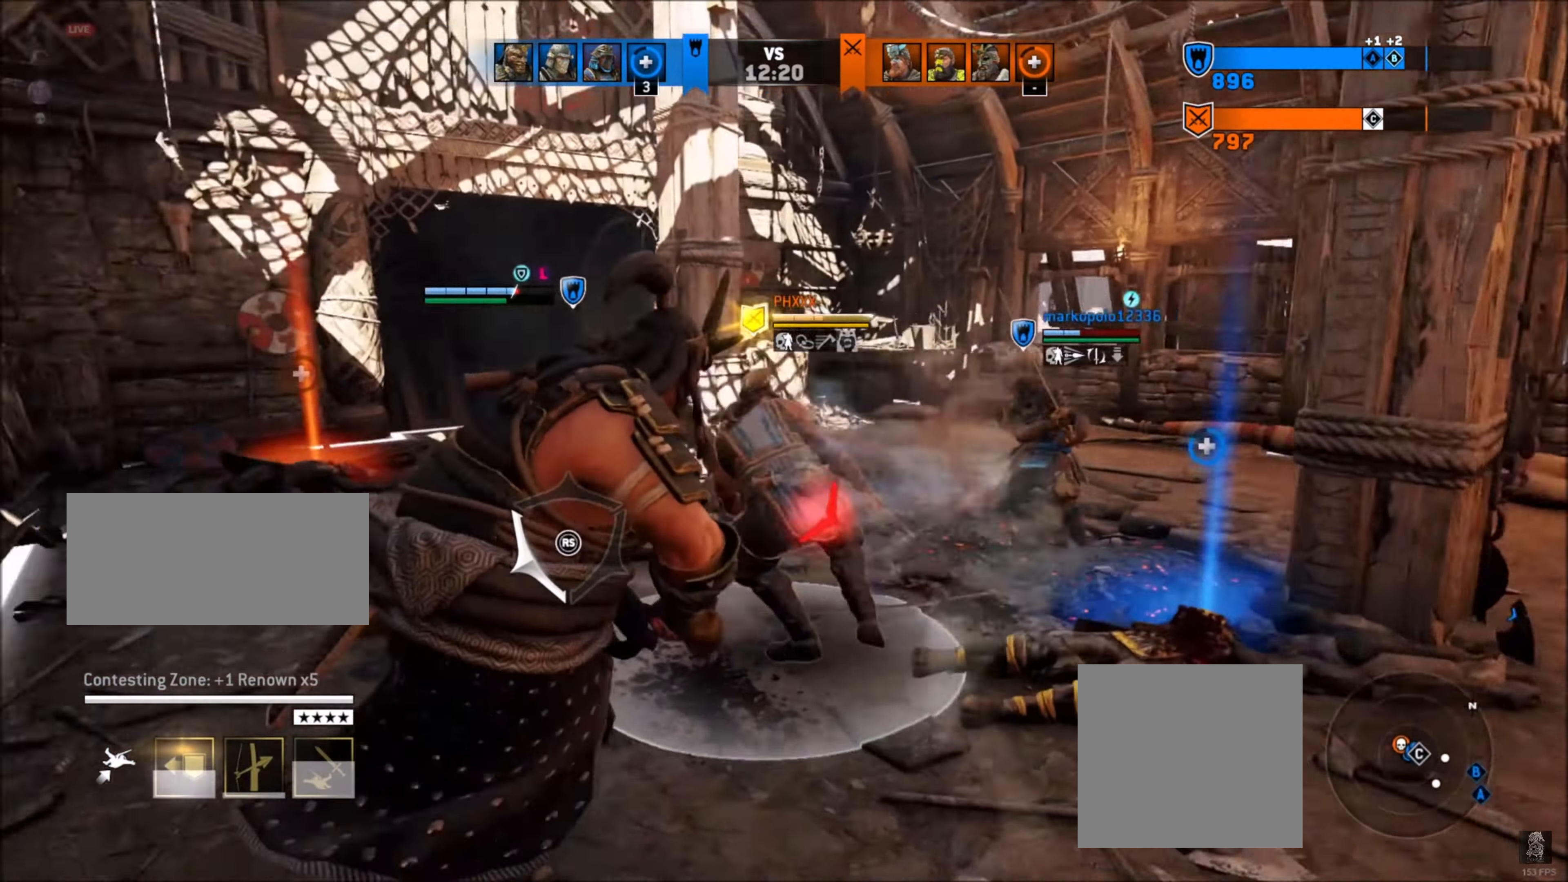
{"buttons": ["L2"], "left_stick": "right", "right_stick": "center", "events": [[184, "left_stick", "down"], [234, "X", "down"], [400, "X", "up"], [500, "left_stick", "right"]]}
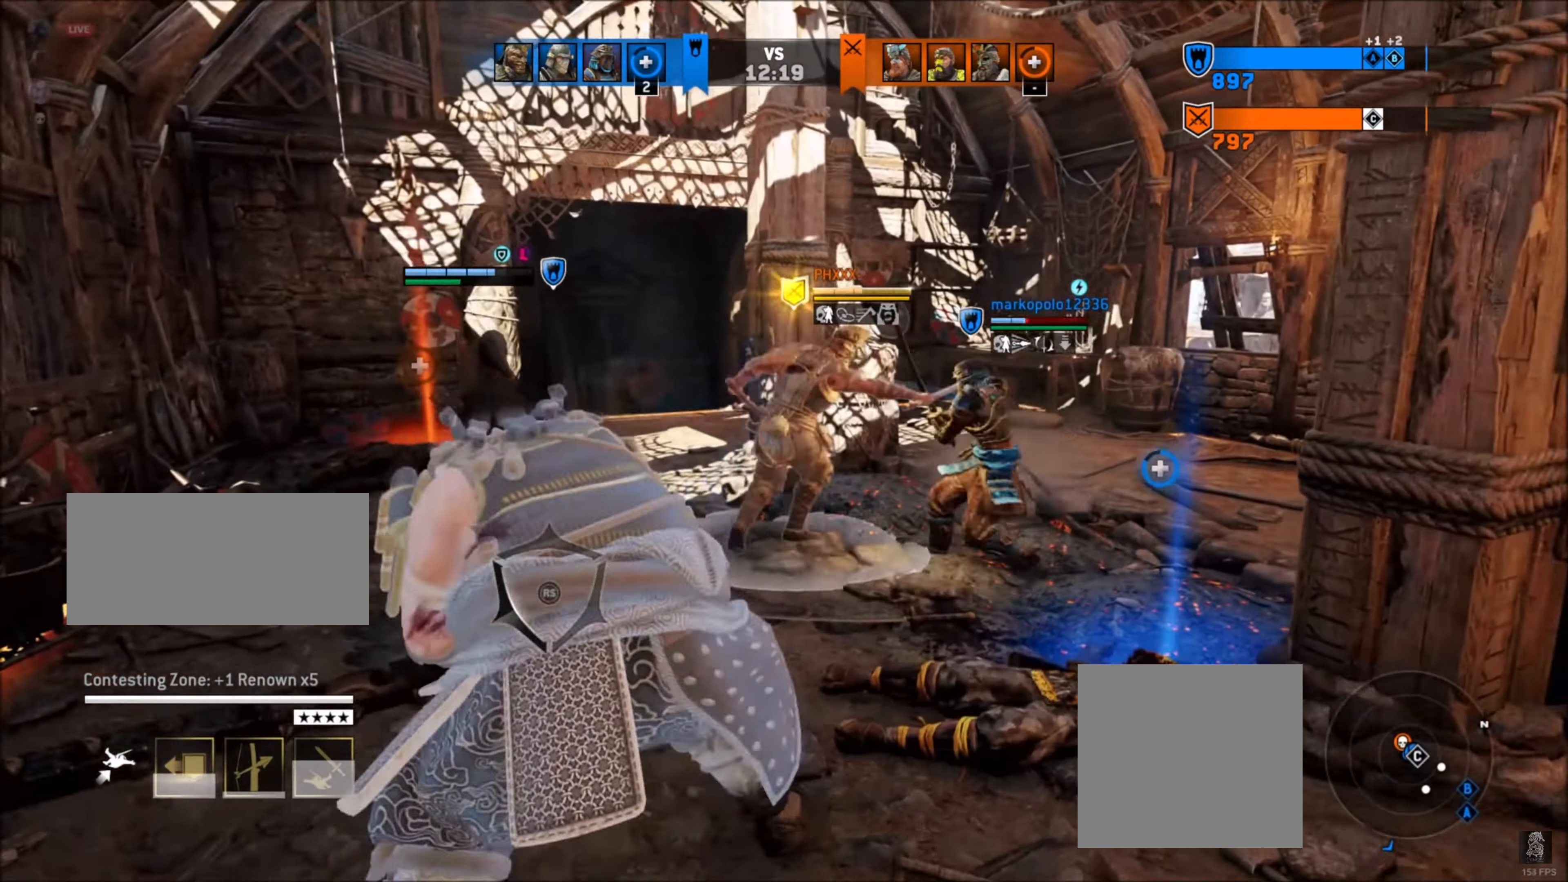
{"buttons": ["L2", "R2"], "left_stick": "up-right", "right_stick": "up", "events": [[67, "left_stick", "up-right"], [250, "right_stick", "up"], [434, "R2", "down"]]}
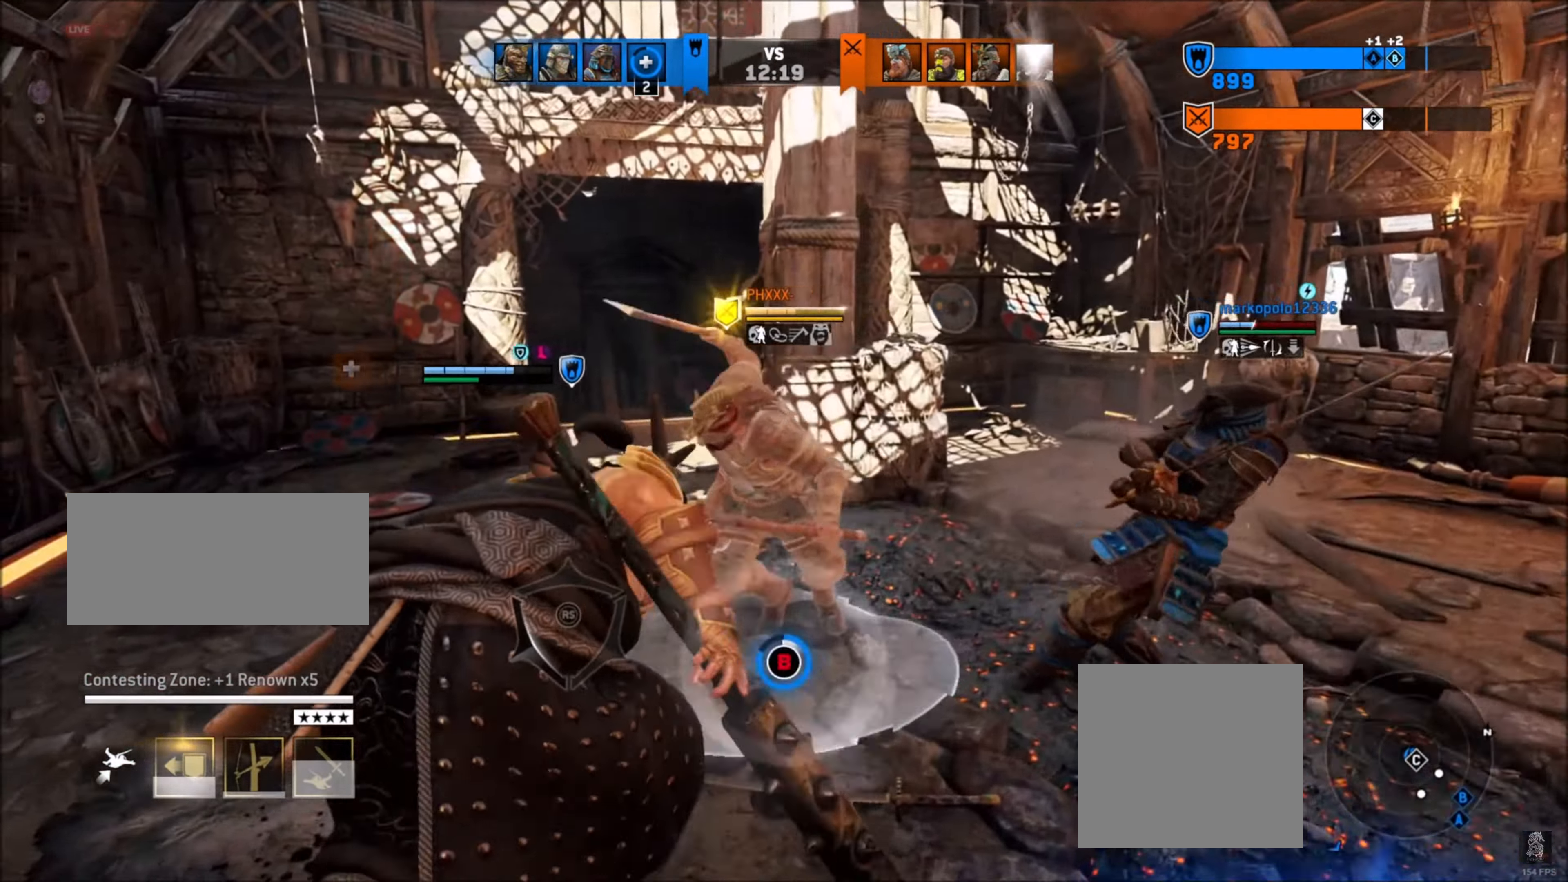
{"buttons": ["L2"], "left_stick": "up-right", "right_stick": "up-left", "events": [[66, "R2", "up"], [66, "right_stick", "up-left"], [166, "R2", "down"], [316, "R2", "up"]]}
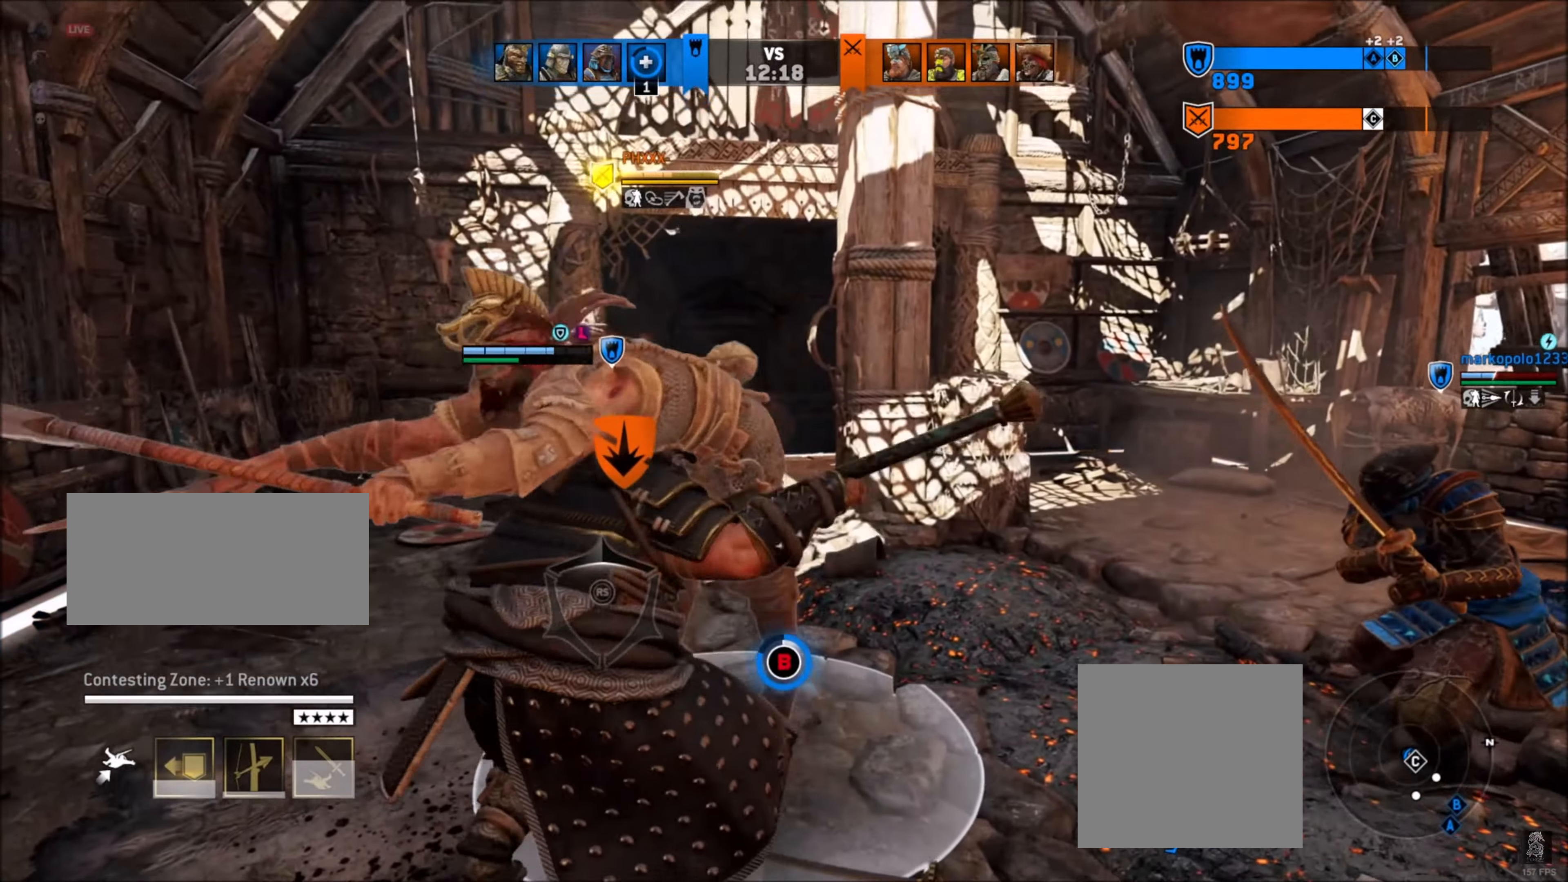
{"buttons": ["L1", "L2"], "left_stick": "center", "right_stick": "left", "events": [[83, "left_stick", "center"], [433, "right_stick", "left"], [500, "L1", "down"]]}
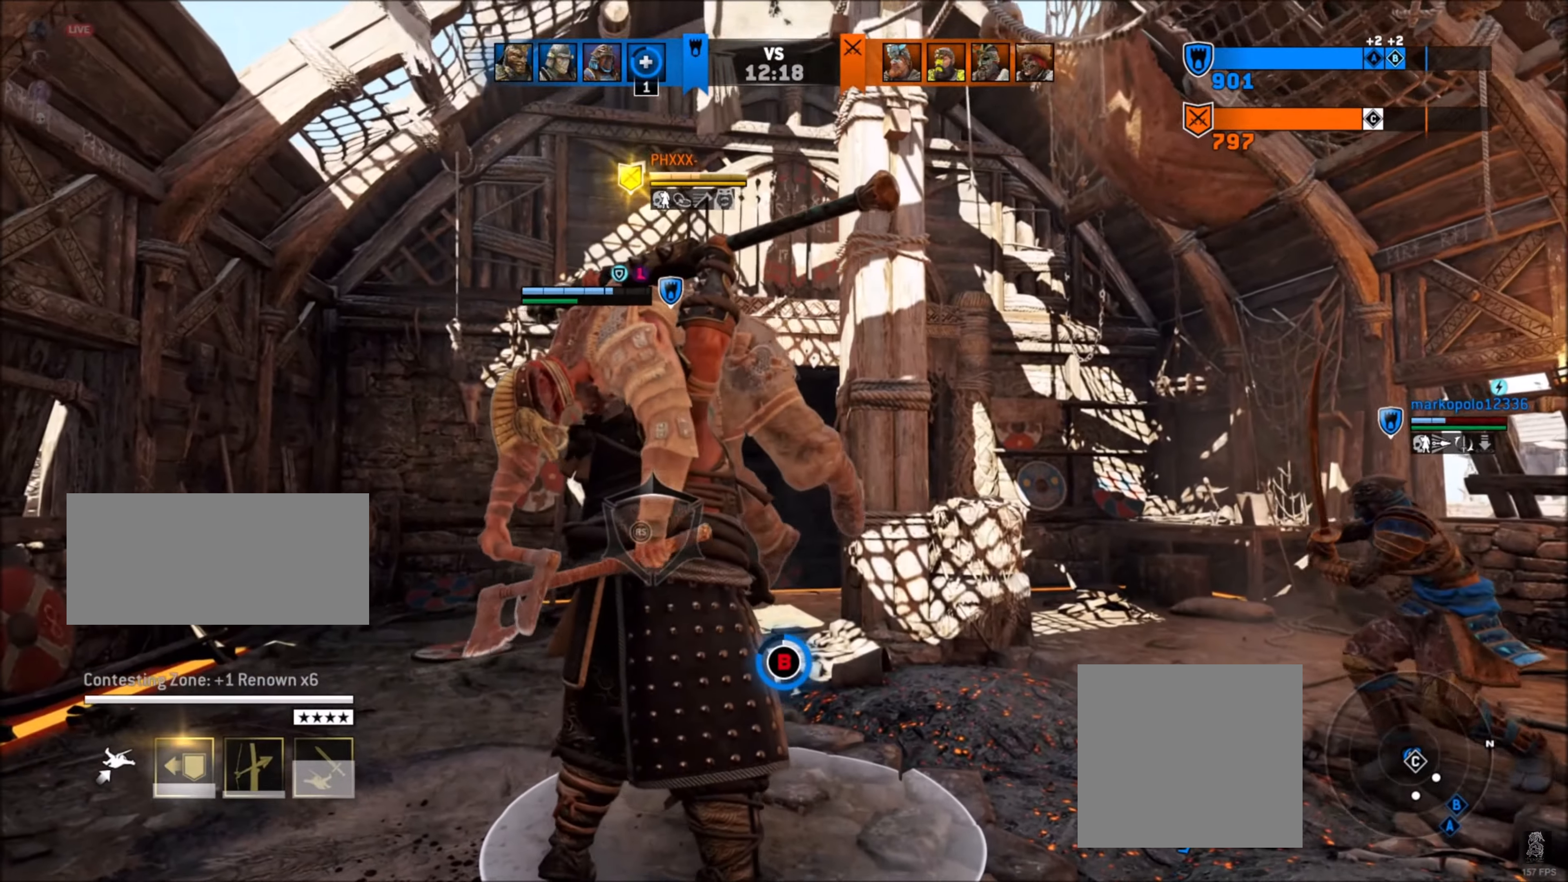
{"buttons": ["L2"], "left_stick": "center", "right_stick": "center", "events": [[33, "right_stick", "center"], [283, "X", "down"], [450, "X", "up"], [500, "L1", "up"]]}
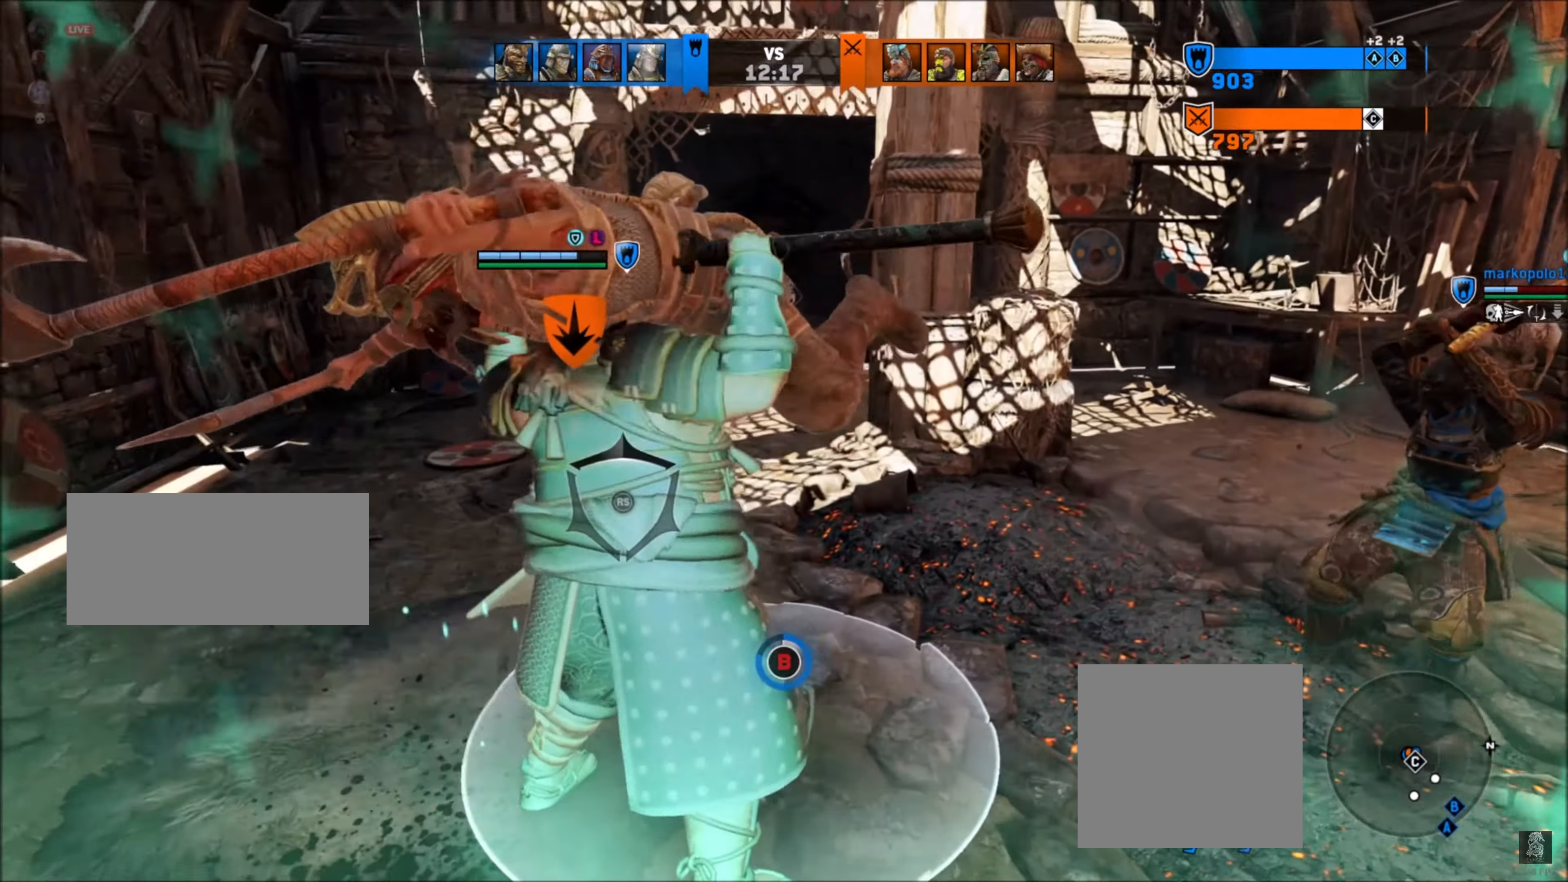
{"buttons": ["L2"], "left_stick": "up", "right_stick": "up-left", "events": [[133, "right_stick", "up-left"], [366, "left_stick", "up"]]}
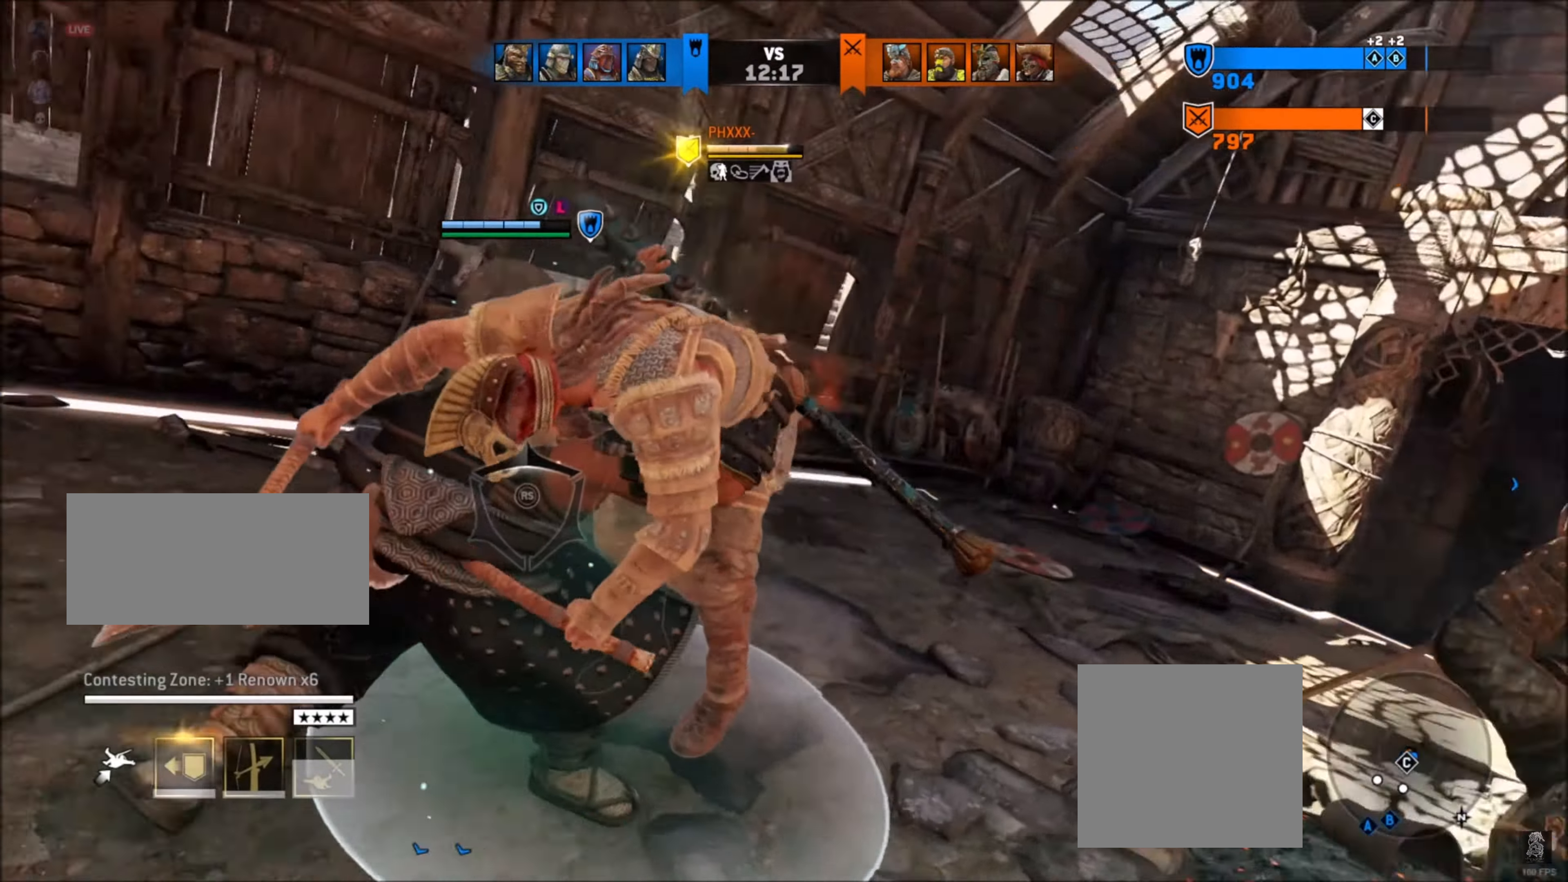
{"buttons": ["L2"], "left_stick": "up-left", "right_stick": "up-left", "events": [[100, "left_stick", "up-left"]]}
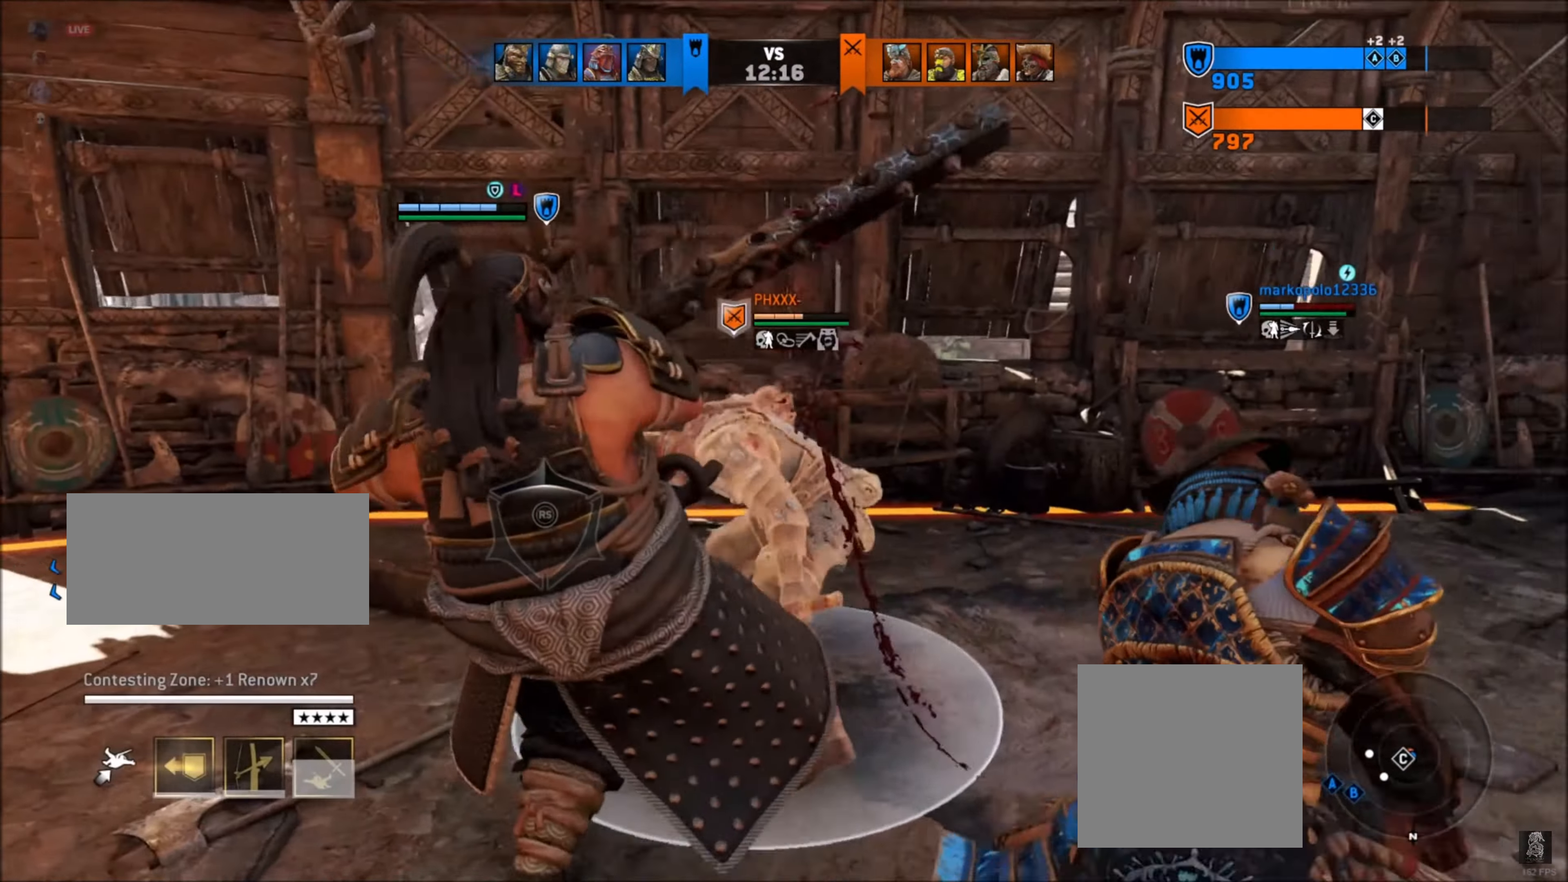
{"buttons": ["L2"], "left_stick": "up-left", "right_stick": "up-left", "events": []}
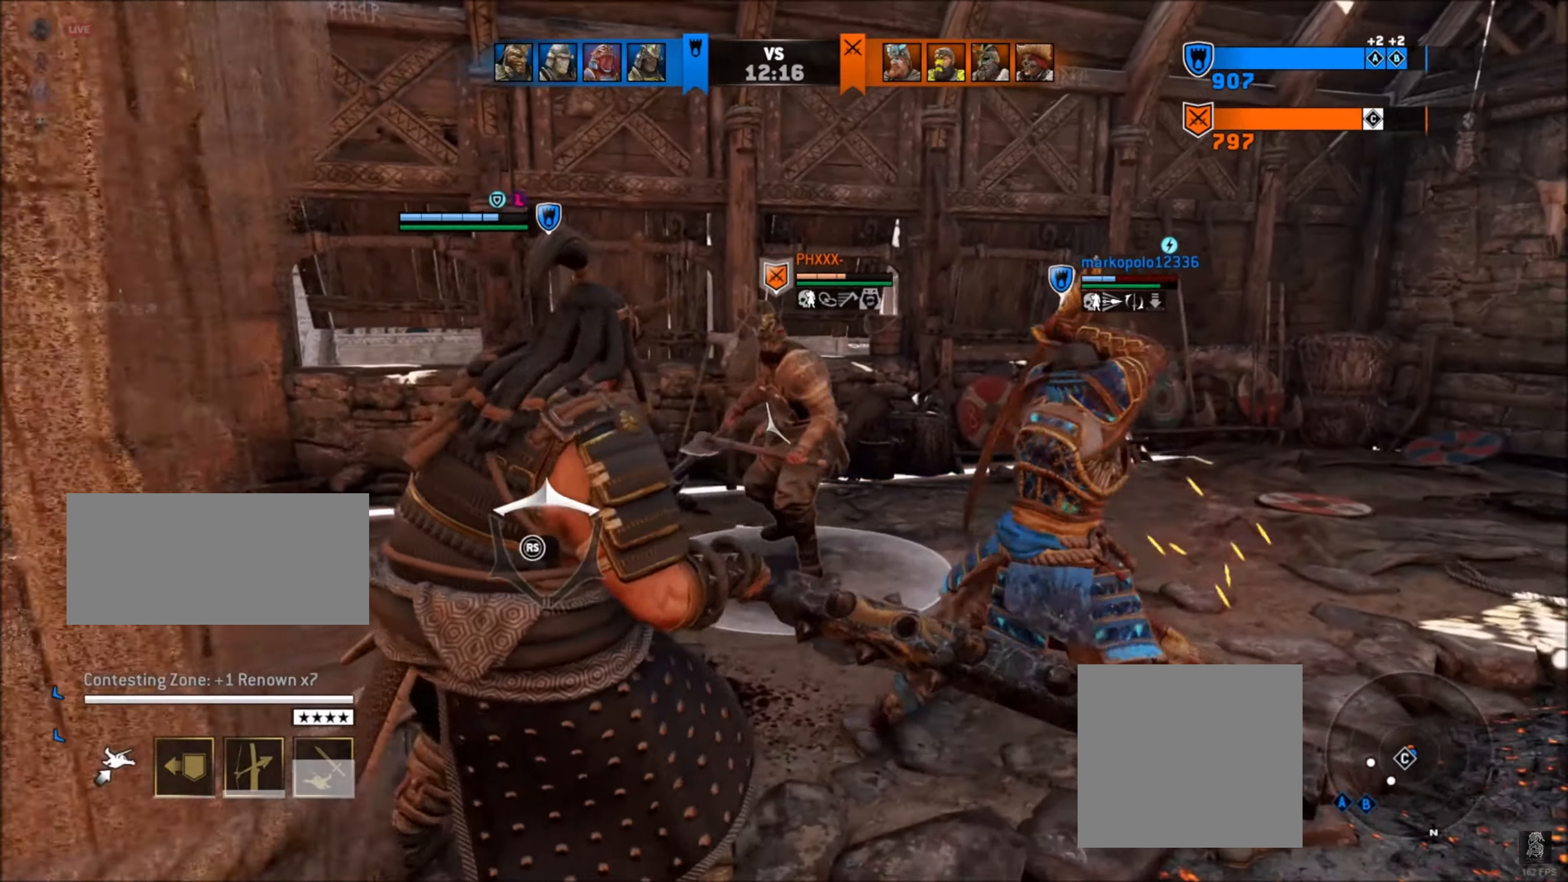
{"buttons": ["L2", "R2"], "left_stick": "up-left", "right_stick": "up-left", "events": [[66, "R2", "down"]]}
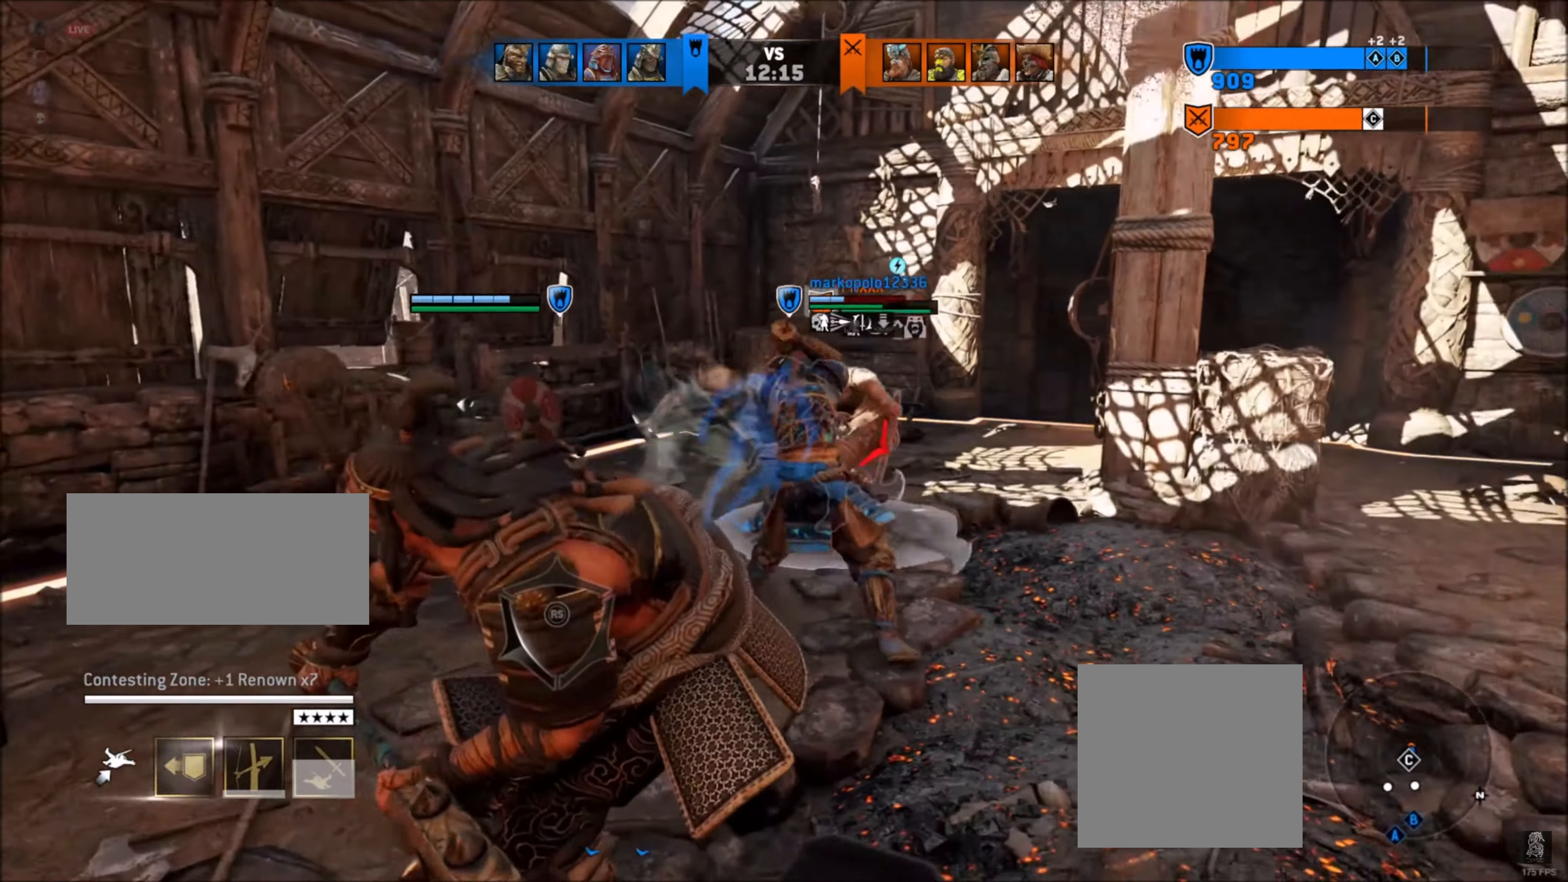
{"buttons": ["B", "L2", "R2"], "left_stick": "up-right", "right_stick": "center", "events": [[116, "left_stick", "up"], [133, "right_stick", "center"], [366, "left_stick", "up-right"], [500, "B", "down"]]}
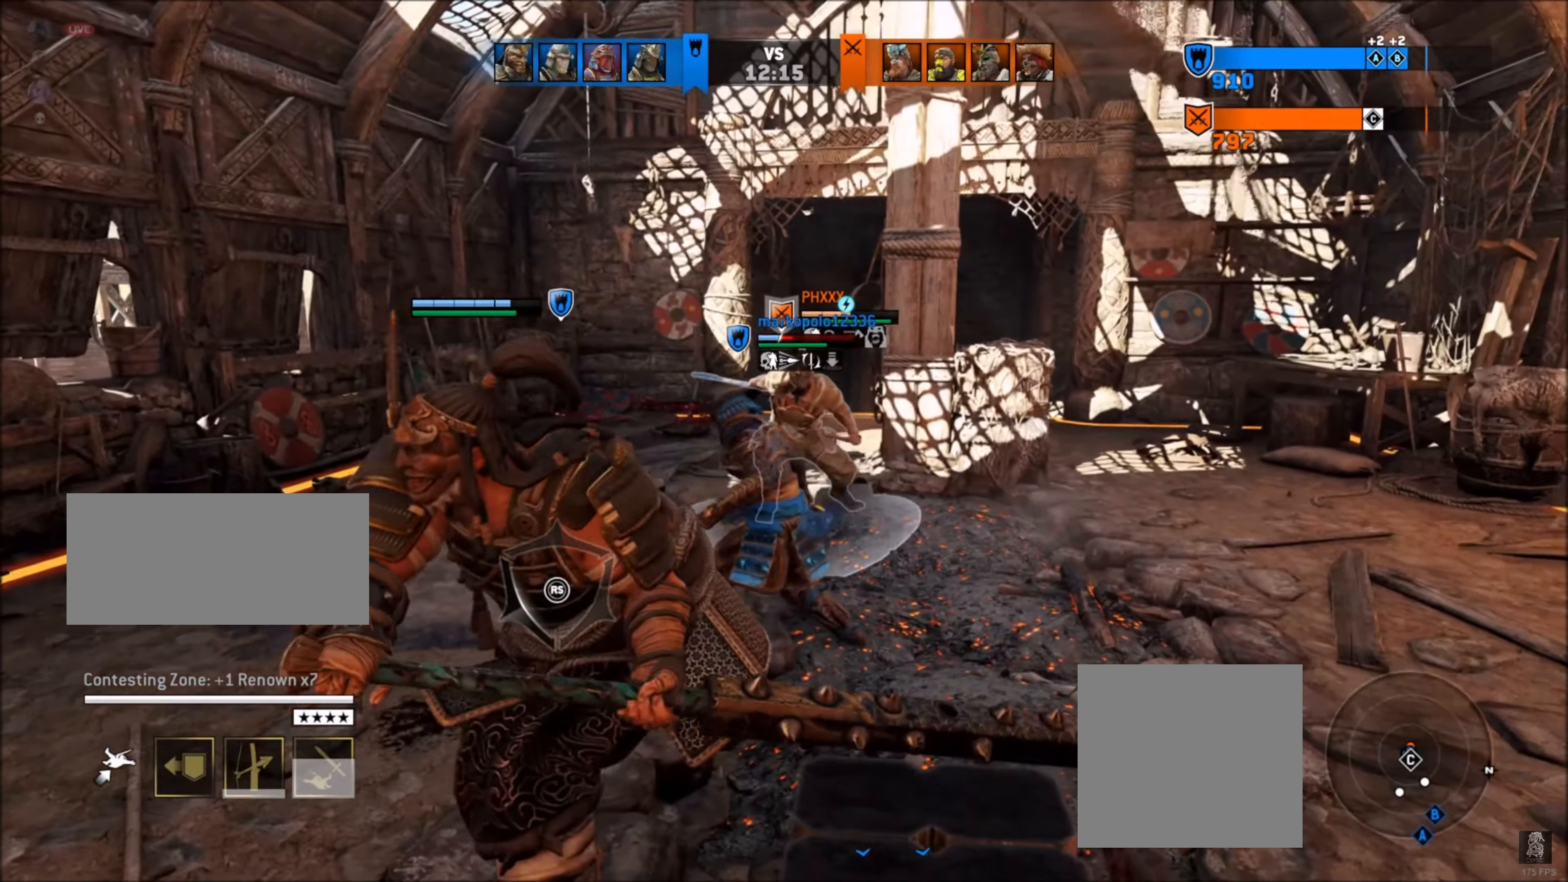
{"buttons": ["A", "L2"], "left_stick": "left", "right_stick": "center", "events": [[83, "left_stick", "up"], [183, "B", "up"], [183, "R2", "up"], [183, "left_stick", "up-left"], [350, "left_stick", "left"], [483, "A", "down"]]}
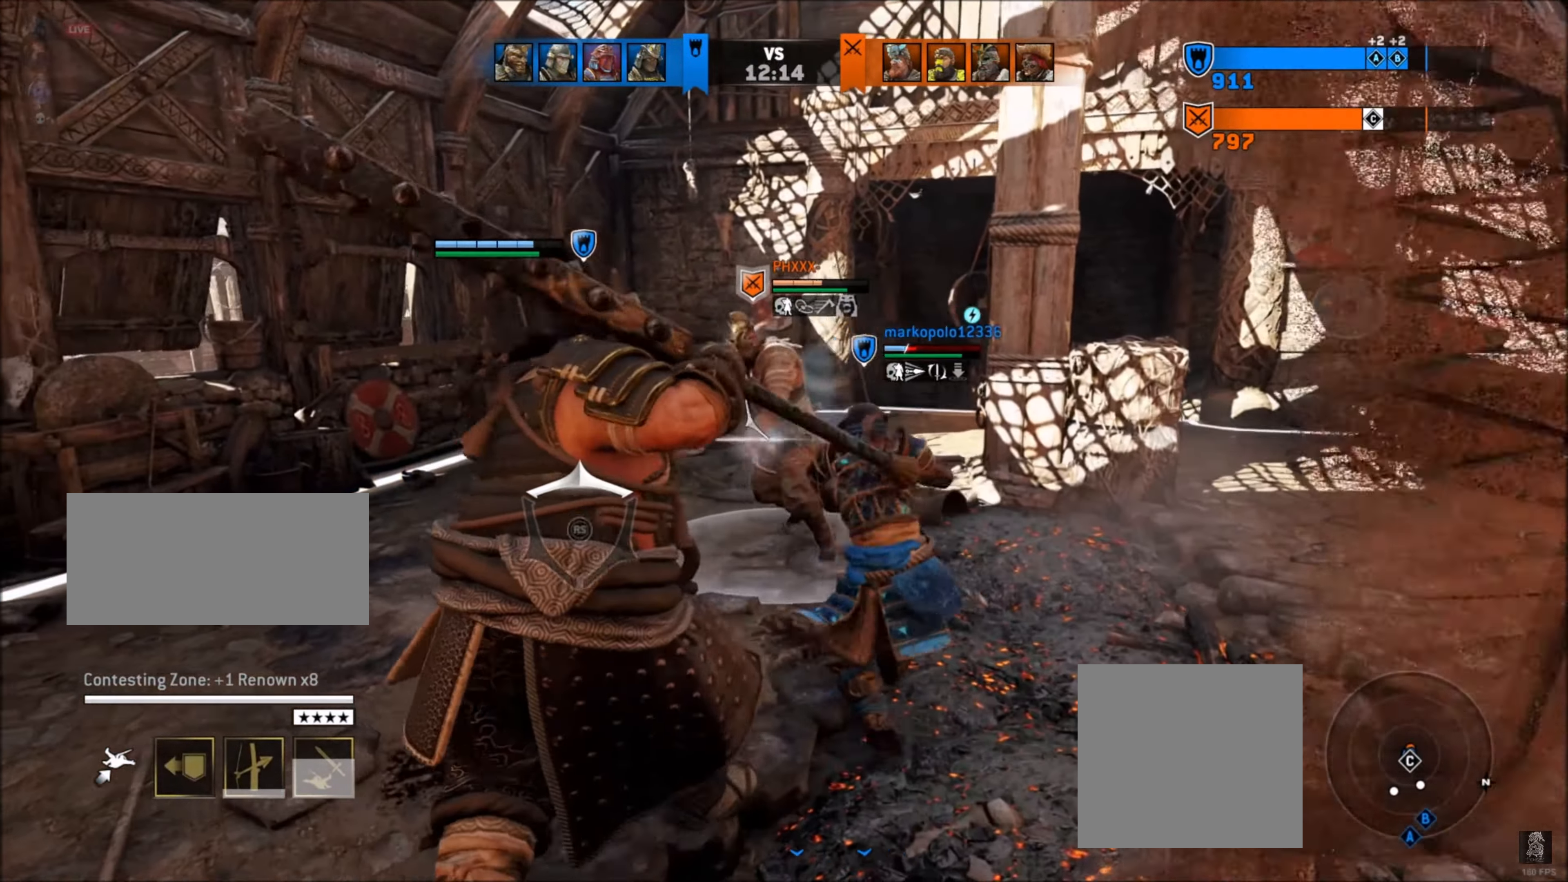
{"buttons": ["A", "L2"], "left_stick": "down", "right_stick": "center", "events": [[366, "left_stick", "down"]]}
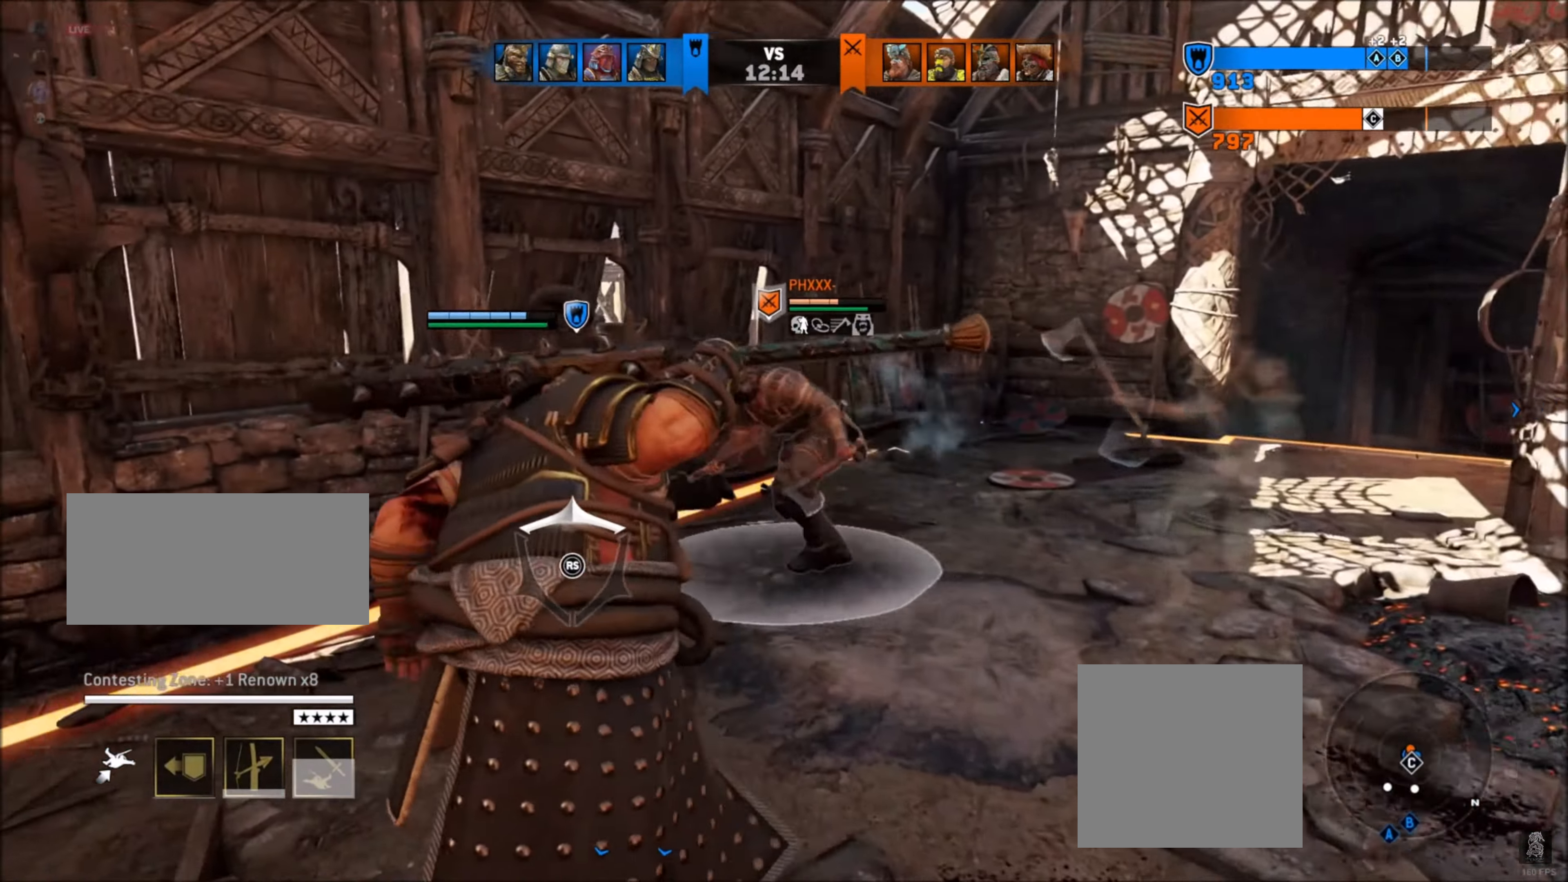
{"buttons": ["X", "L2"], "left_stick": "down", "right_stick": "center", "events": [[150, "X", "down"], [183, "A", "up"]]}
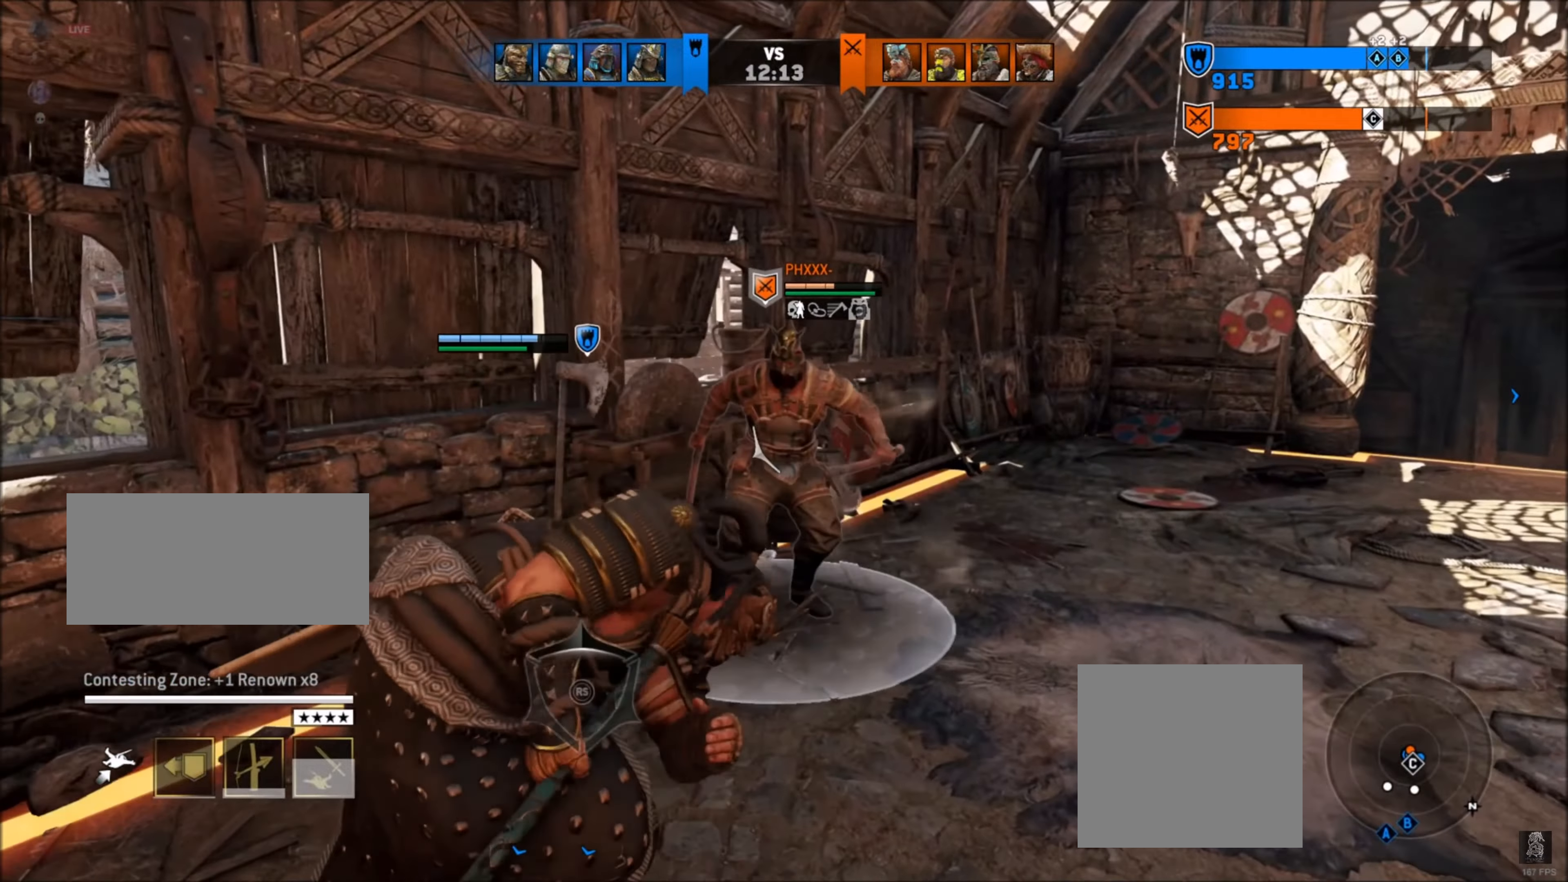
{"buttons": ["X", "L2"], "left_stick": "down", "right_stick": "center", "events": []}
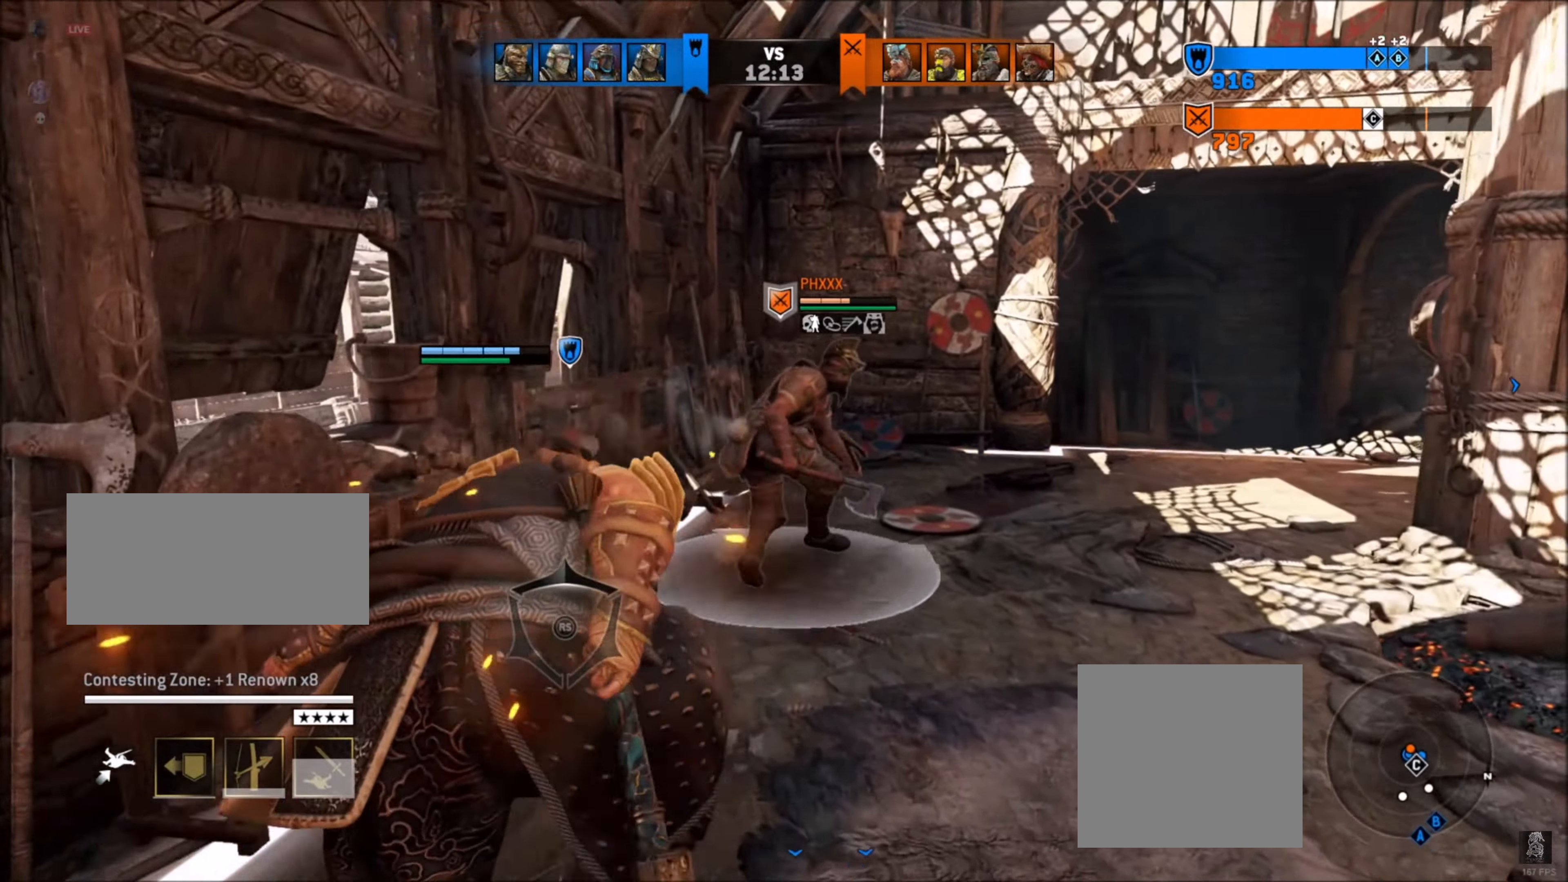
{"buttons": ["L2"], "left_stick": "down", "right_stick": "center", "events": [[467, "X", "up"]]}
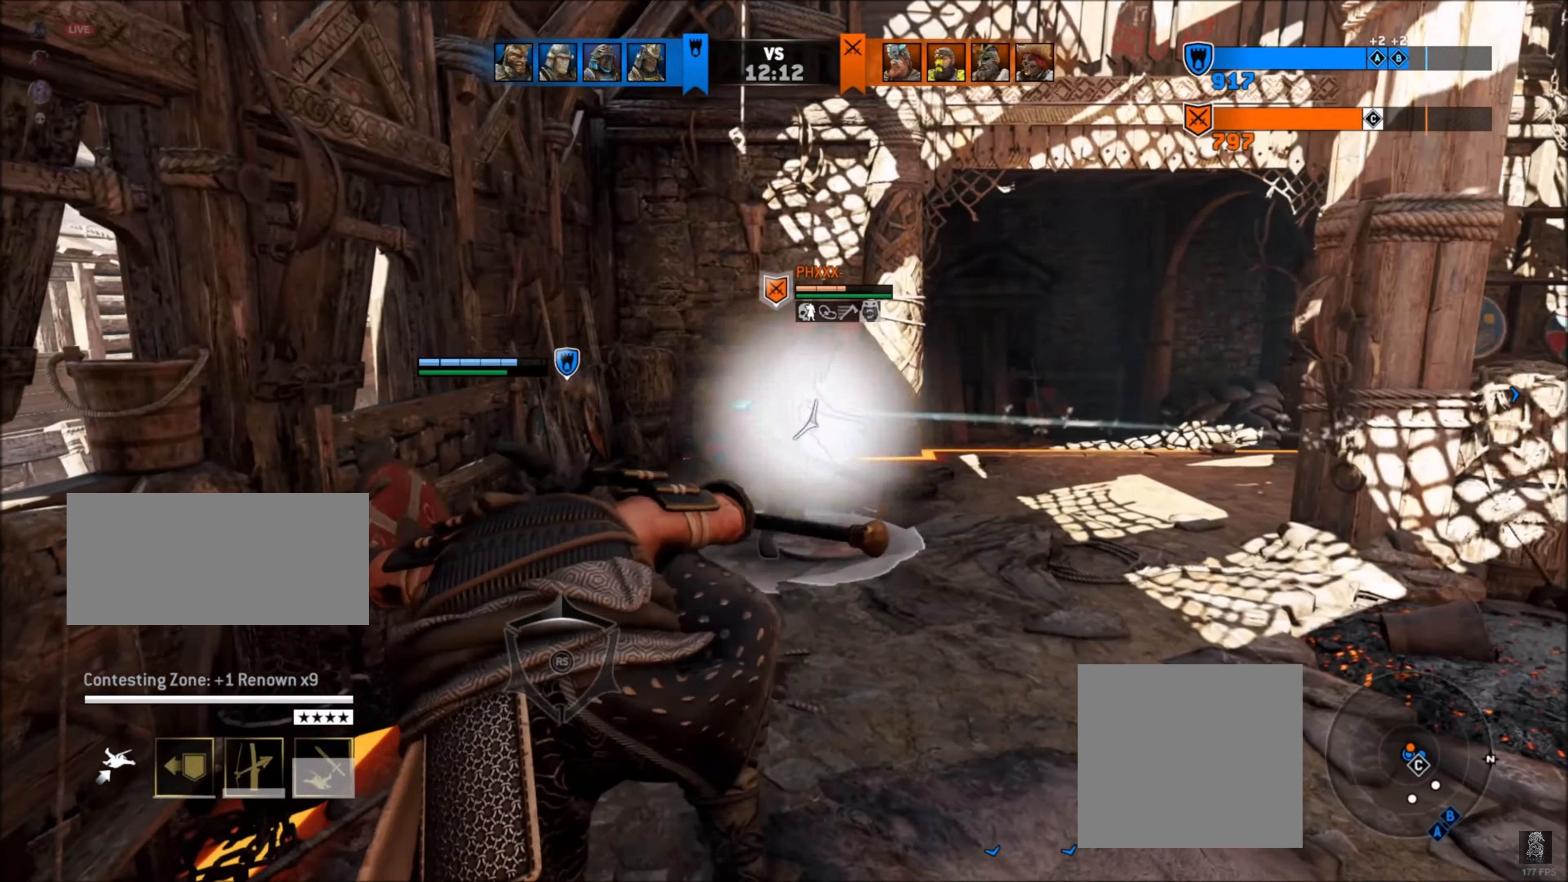
{"buttons": ["L2"], "left_stick": "up", "right_stick": "left", "events": [[50, "left_stick", "down-right"], [133, "L2", "up"], [150, "left_stick", "right"], [183, "L2", "down"], [233, "right_stick", "left"], [300, "left_stick", "up-right"], [467, "left_stick", "up"]]}
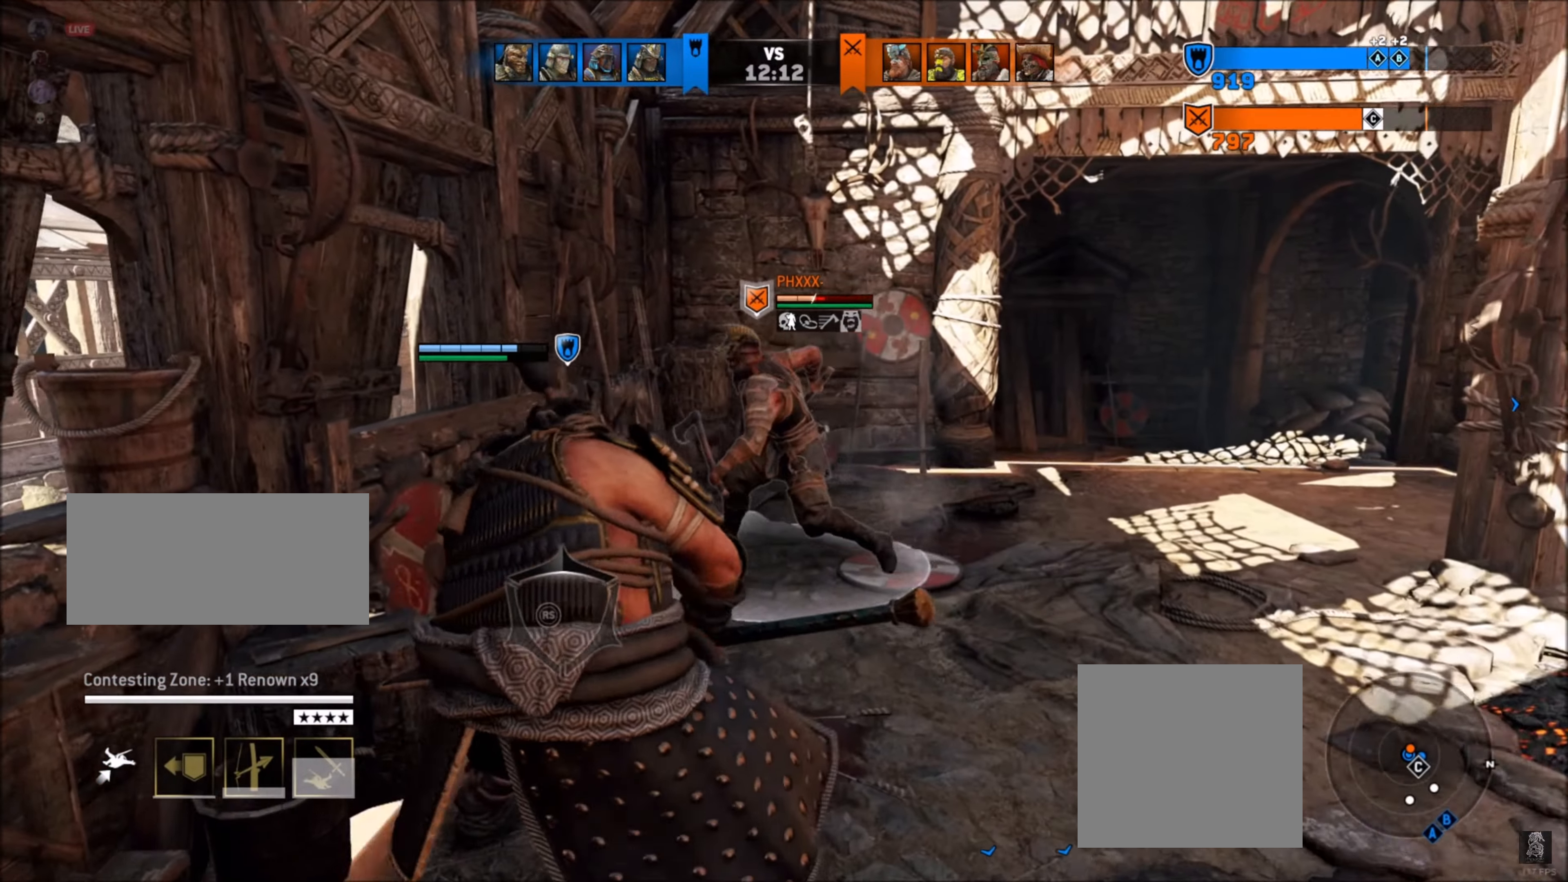
{"buttons": ["L2"], "left_stick": "up", "right_stick": "up", "events": [[133, "right_stick", "up-left"], [233, "right_stick", "up"], [300, "R2", "down"], [500, "R2", "up"]]}
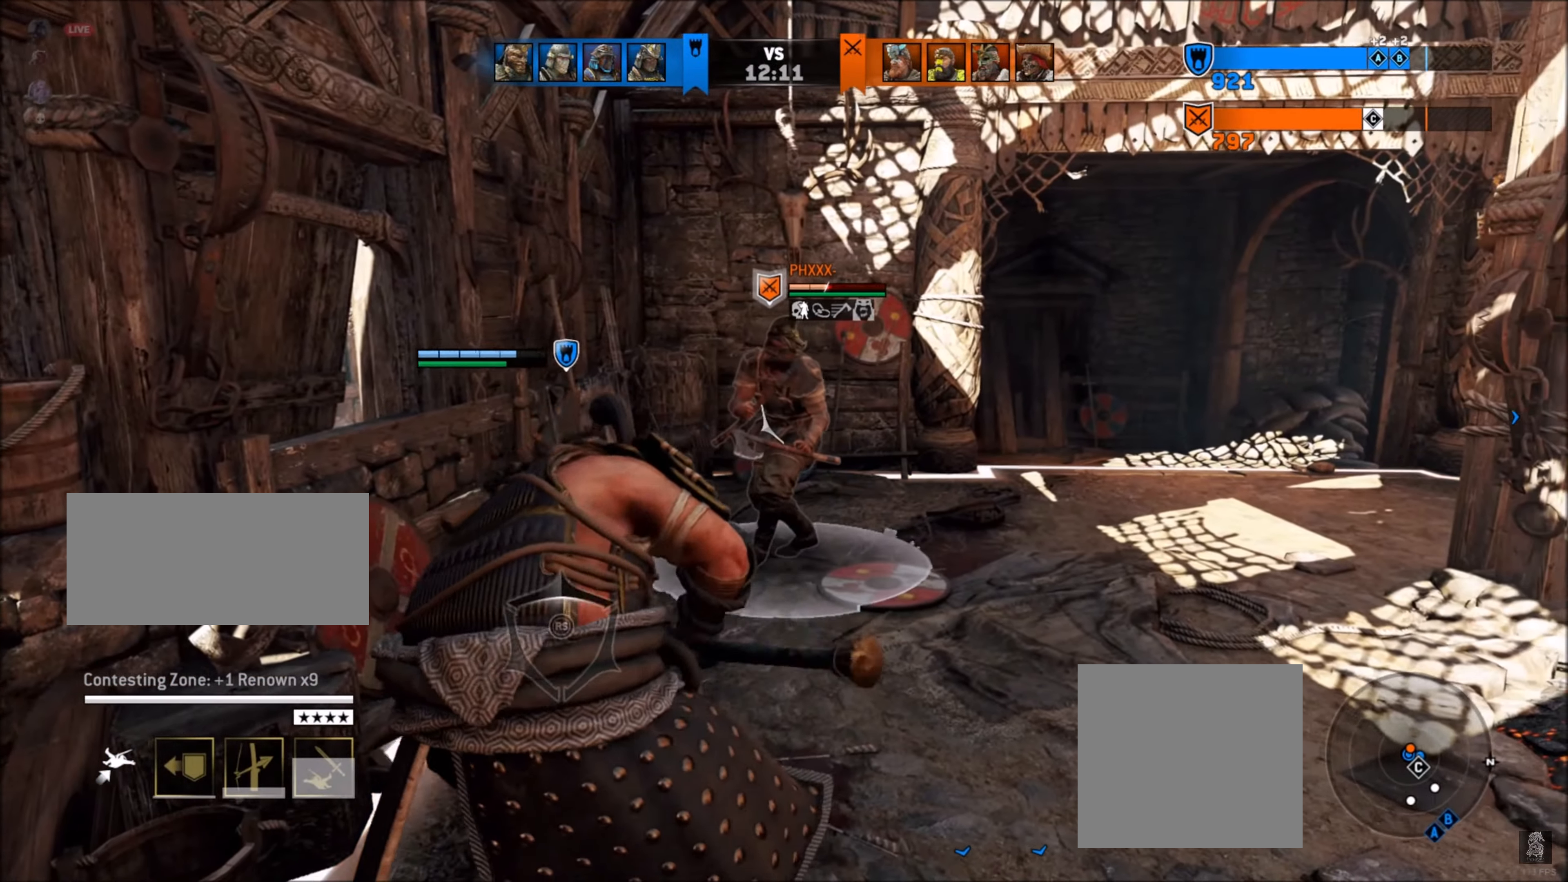
{"buttons": ["L2", "R2"], "left_stick": "up", "right_stick": "up", "events": [[67, "R2", "down"]]}
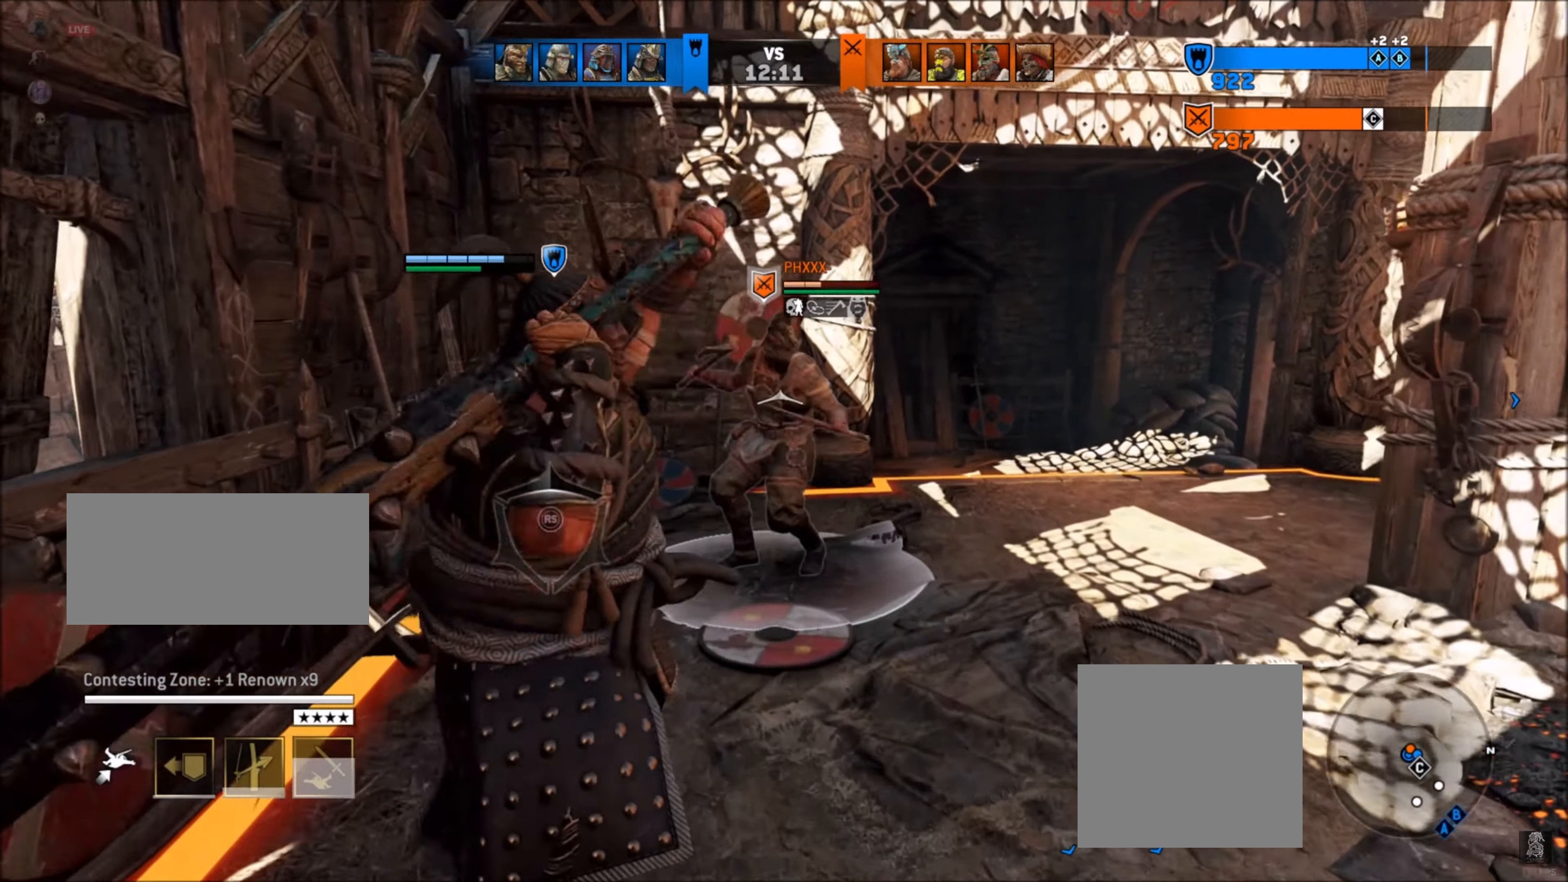
{"buttons": ["L2", "R2"], "left_stick": "up", "right_stick": "right", "events": [[267, "R2", "up"], [350, "R2", "down"], [417, "right_stick", "right"]]}
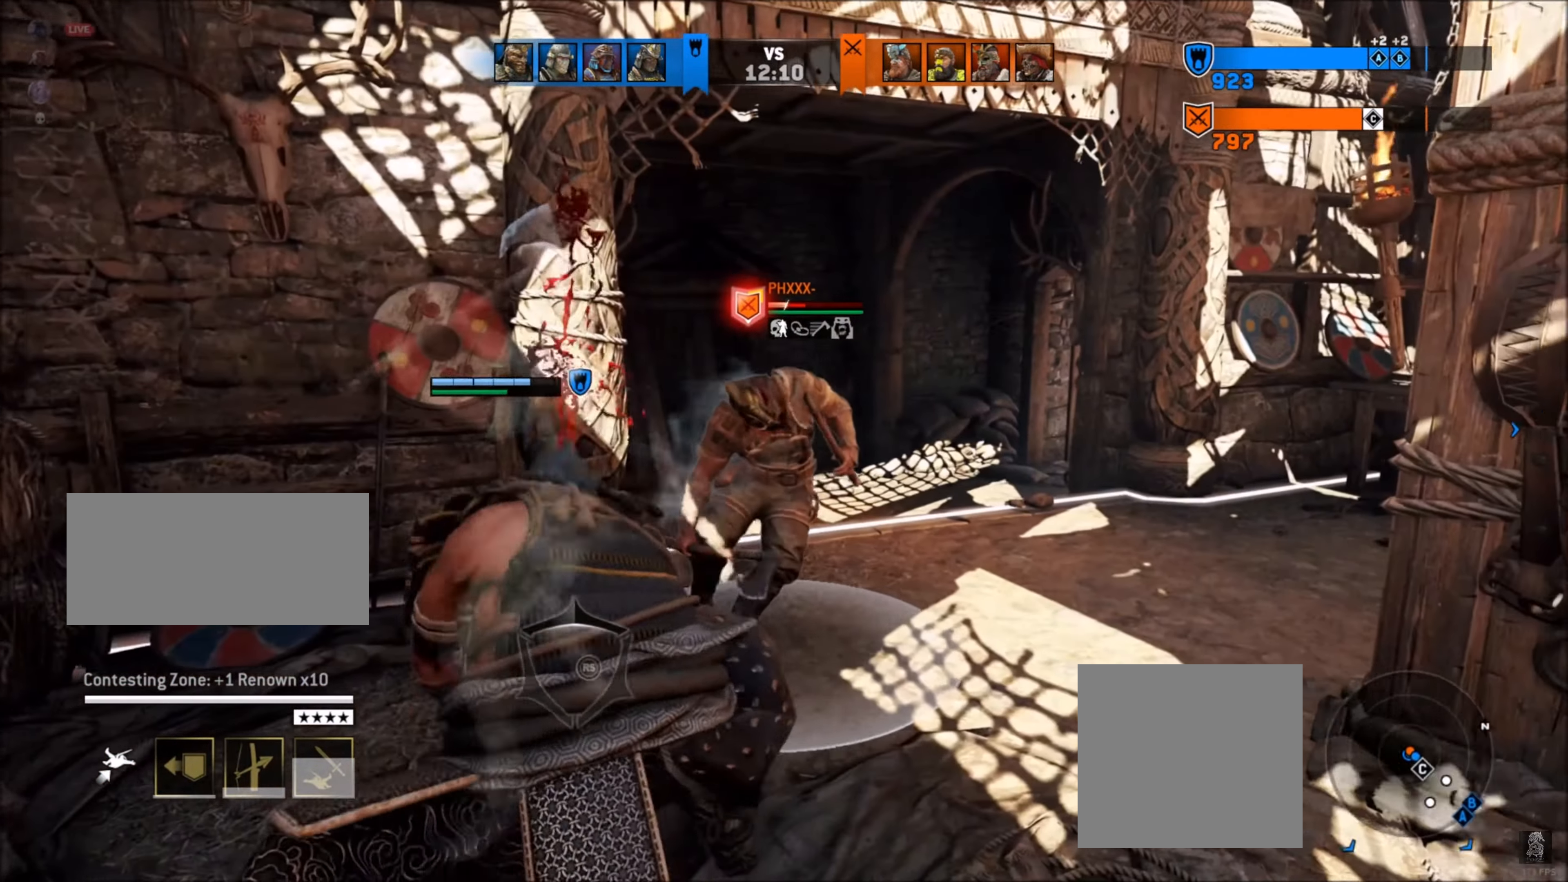
{"buttons": ["L2", "R2"], "left_stick": "up", "right_stick": "right", "events": []}
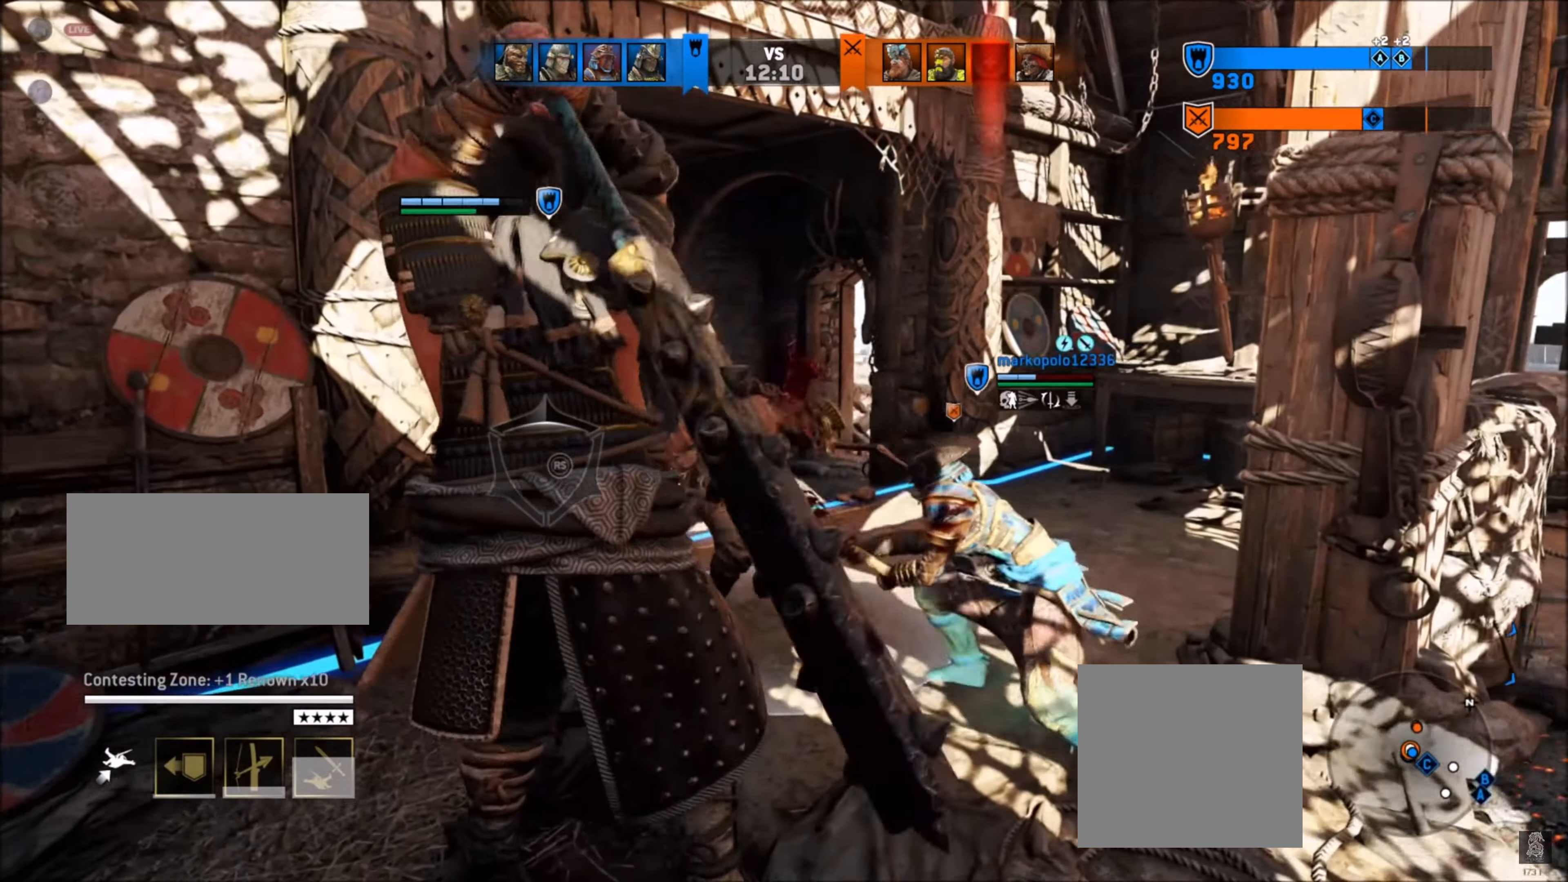
{"buttons": ["L2"], "left_stick": "up", "right_stick": "center", "events": [[133, "right_stick", "center"], [350, "B", "down"], [483, "B", "up"], [483, "R2", "up"]]}
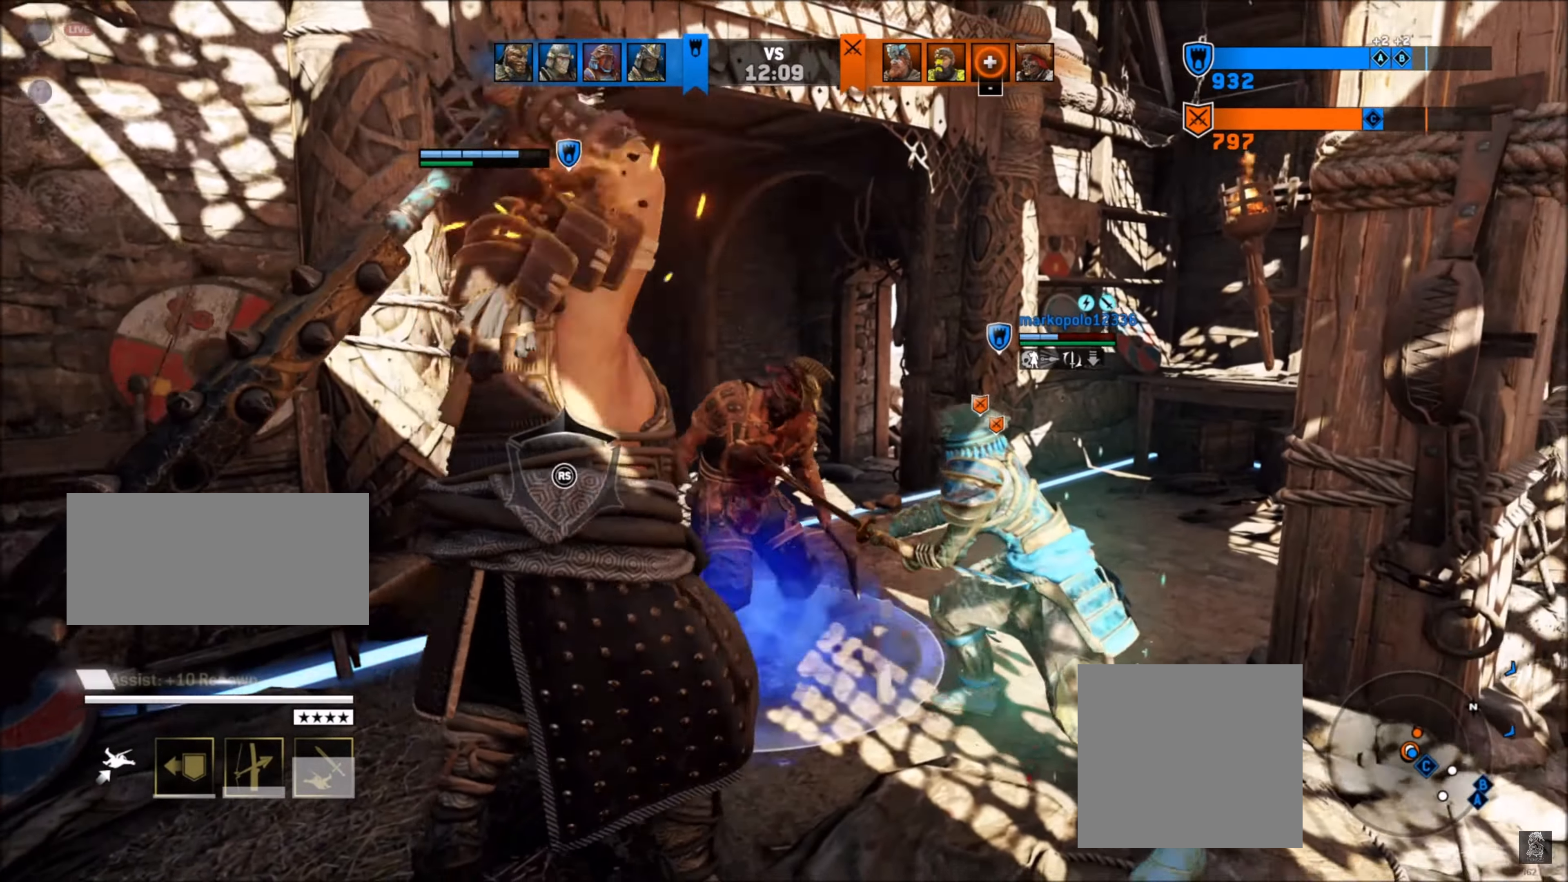
{"buttons": ["L2"], "left_stick": "up", "right_stick": "up-left", "events": [[67, "left_stick", "up-right"], [167, "right_stick", "right"], [267, "left_stick", "center"], [300, "L2", "up"], [367, "L2", "down"], [367, "left_stick", "up"], [500, "right_stick", "up-left"]]}
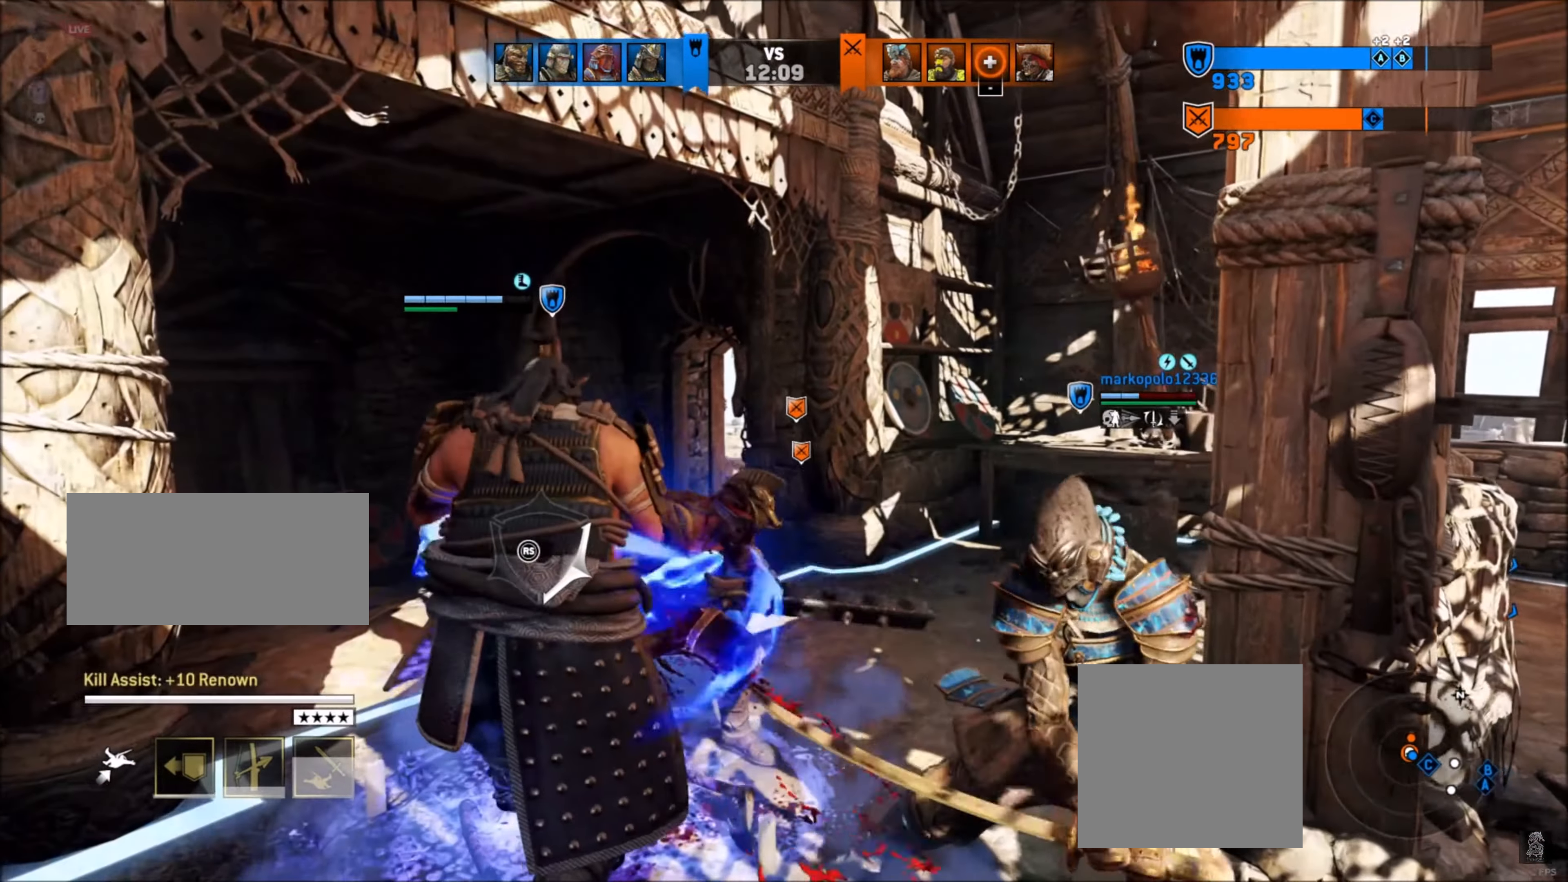
{"buttons": ["L2", "R1", "R2"], "left_stick": "up", "right_stick": "up-left", "events": [[384, "R1", "down"], [384, "R2", "down"]]}